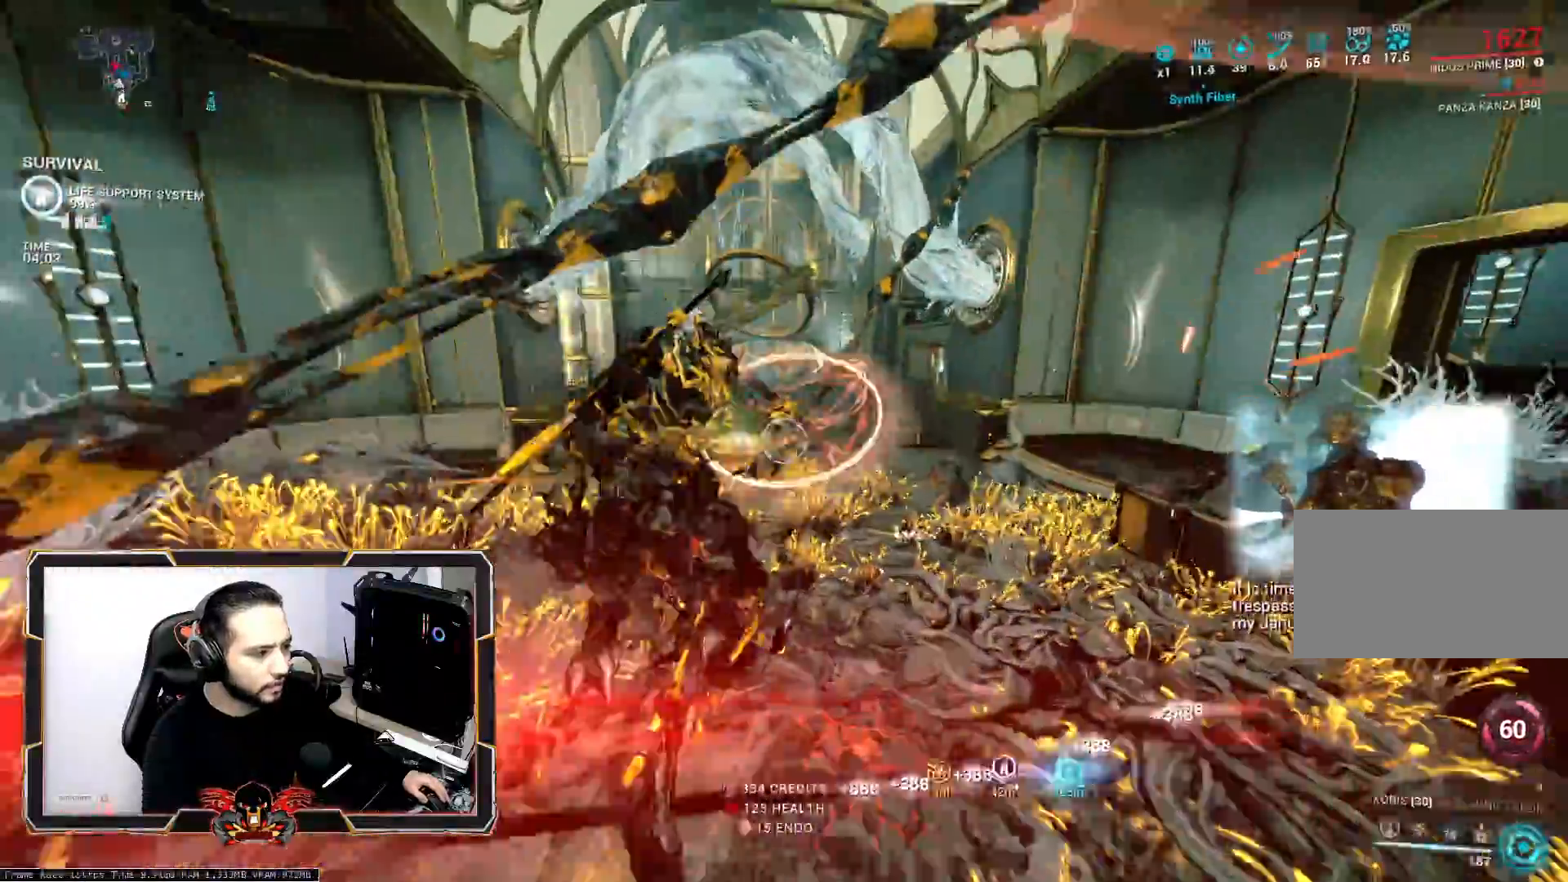
Gameplay with keyboard and mouse; each line is a JSON object with the keys and mouse buttons held at the frame after it. "events" lists presses ("down") and releases ("up") of "1", "2", "3", "4", "5", "a", "alt", "c", "caps_lock", "ctrl", "d", "e", "f", "g", "q", "r", "s", "shift", "space", "t", "tab", "v", "w", "x", "z", "mouse_left", "mouse_wheel" and "mouse_right" between this image and that frame as [ms after this image, input, new state], when the widget could be followed in between. "mouse_left", "mouse_wheel", "mouse_right" = the "left", "wheel", "right" buttons of the "mouse" list. No other keys are recorded. "wheel" means that the mouse wheel is clicked or scrolled. "mouse_move" is the direction in which the mouse moves at that frame (one of eight, or "still"), when it could be read.
{"keys": [], "mouse": [], "mouse_move": "still", "events": [[267, "z", "up"]]}
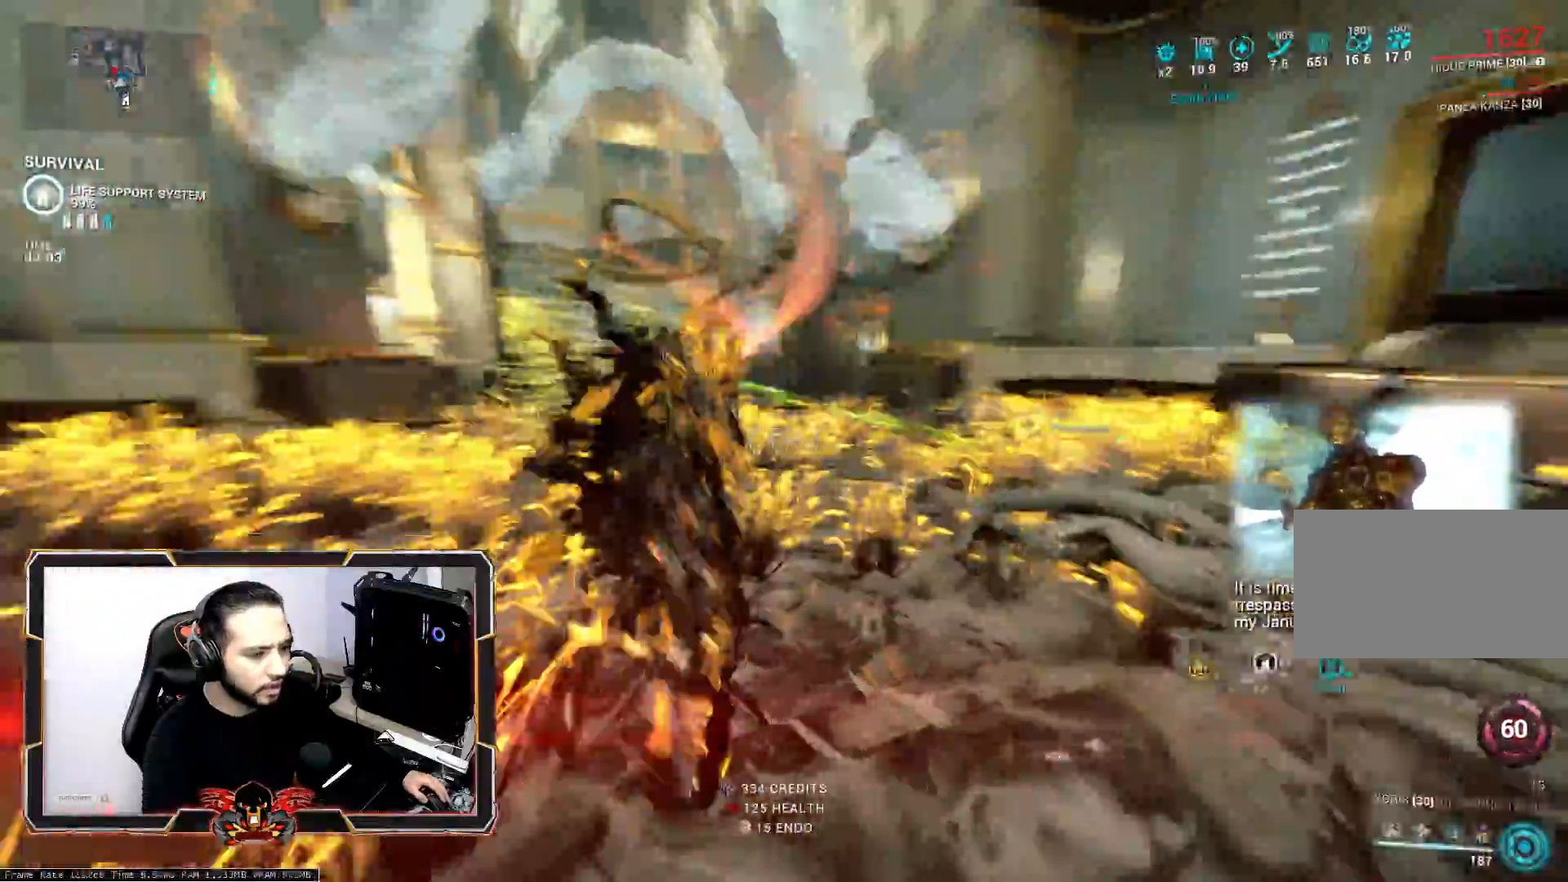
{"keys": ["z"], "mouse": [], "mouse_move": "right", "events": [[200, "z", "down"]]}
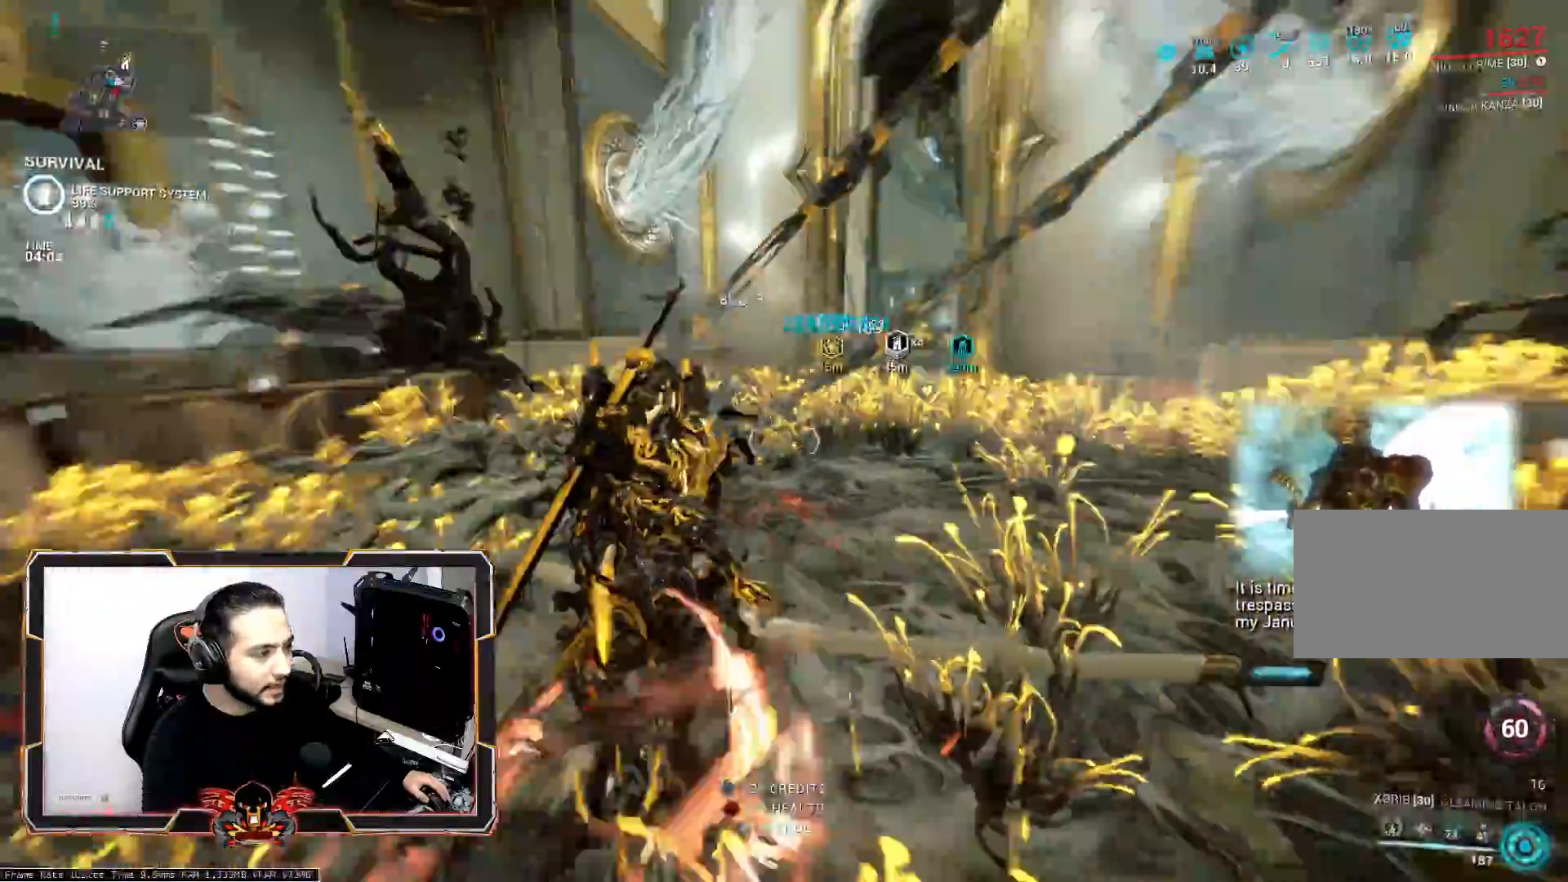
{"keys": ["z"], "mouse": [], "mouse_move": "still", "events": []}
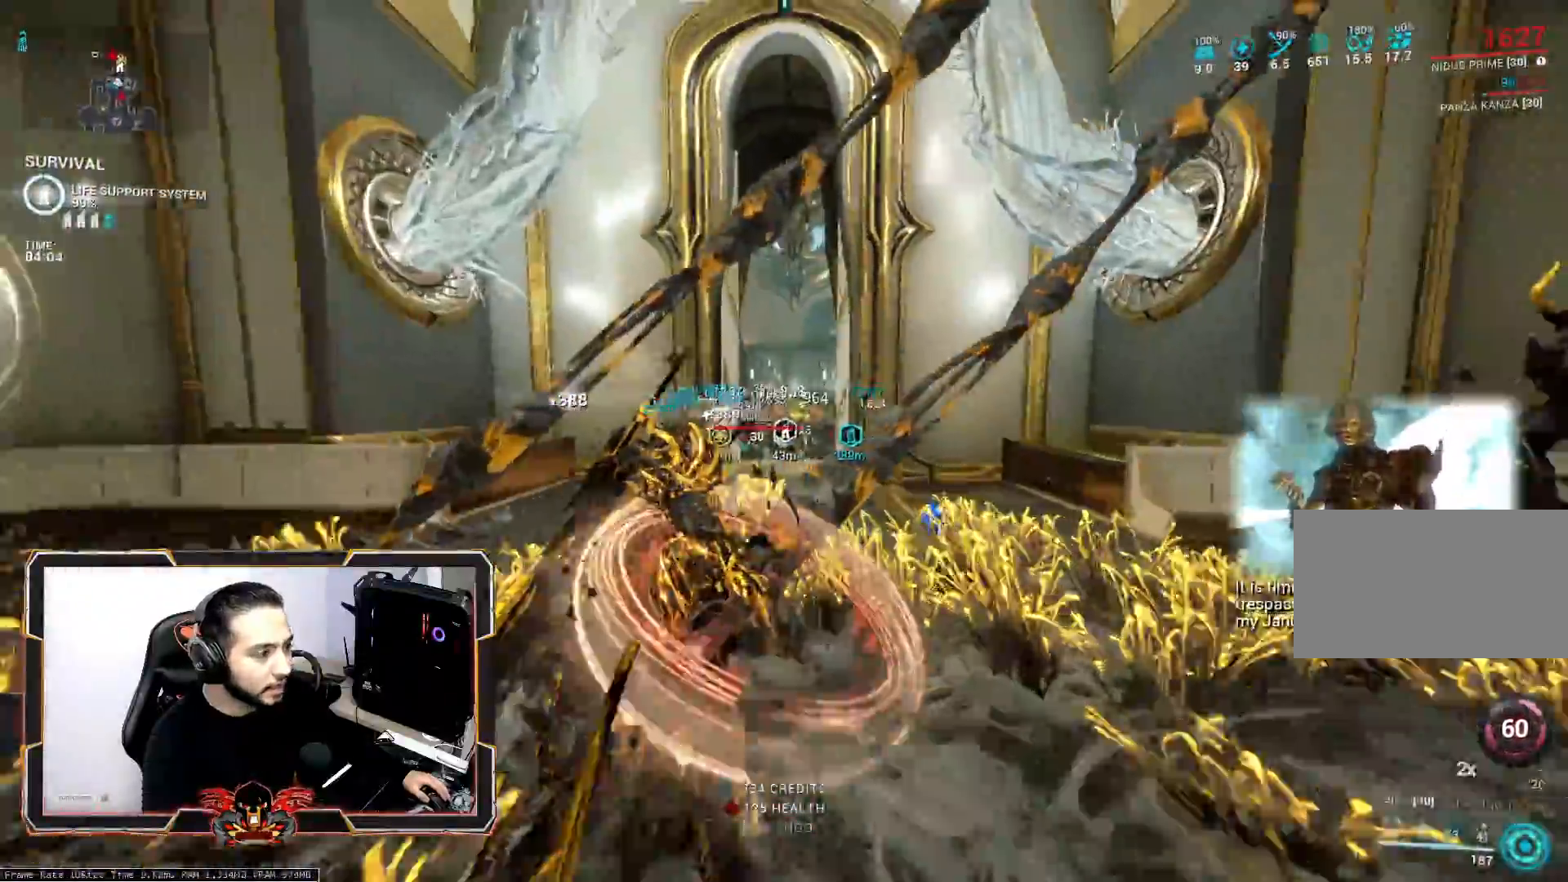
{"keys": ["z"], "mouse": [], "mouse_move": "still", "events": []}
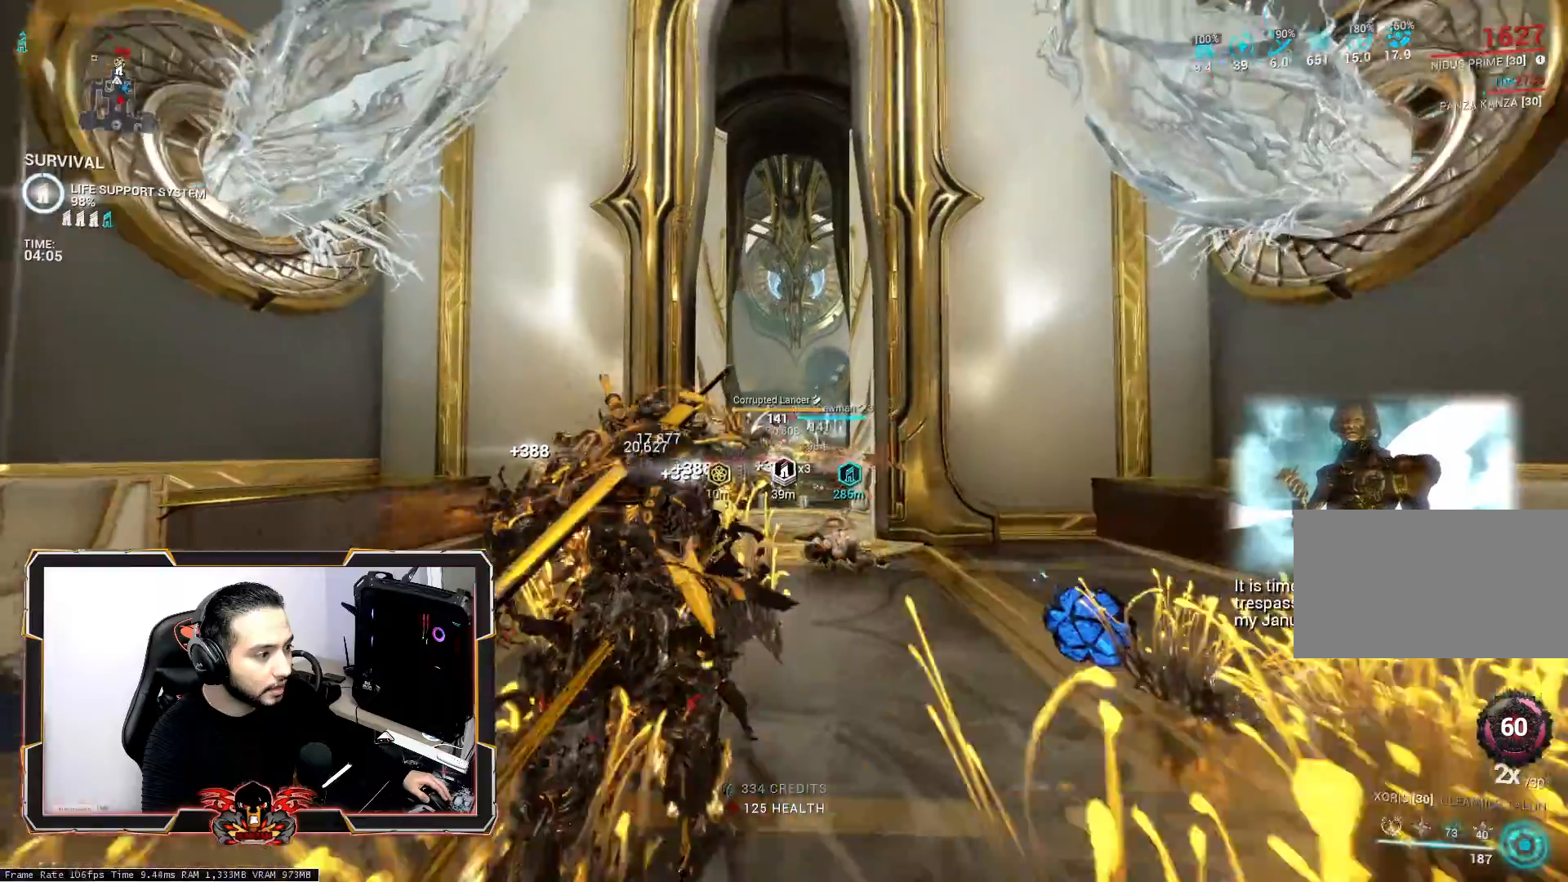
{"keys": [], "mouse": [], "mouse_move": "still", "events": [[233, "mouse_wheel", "down"], [283, "z", "up"], [333, "mouse_wheel", "up"]]}
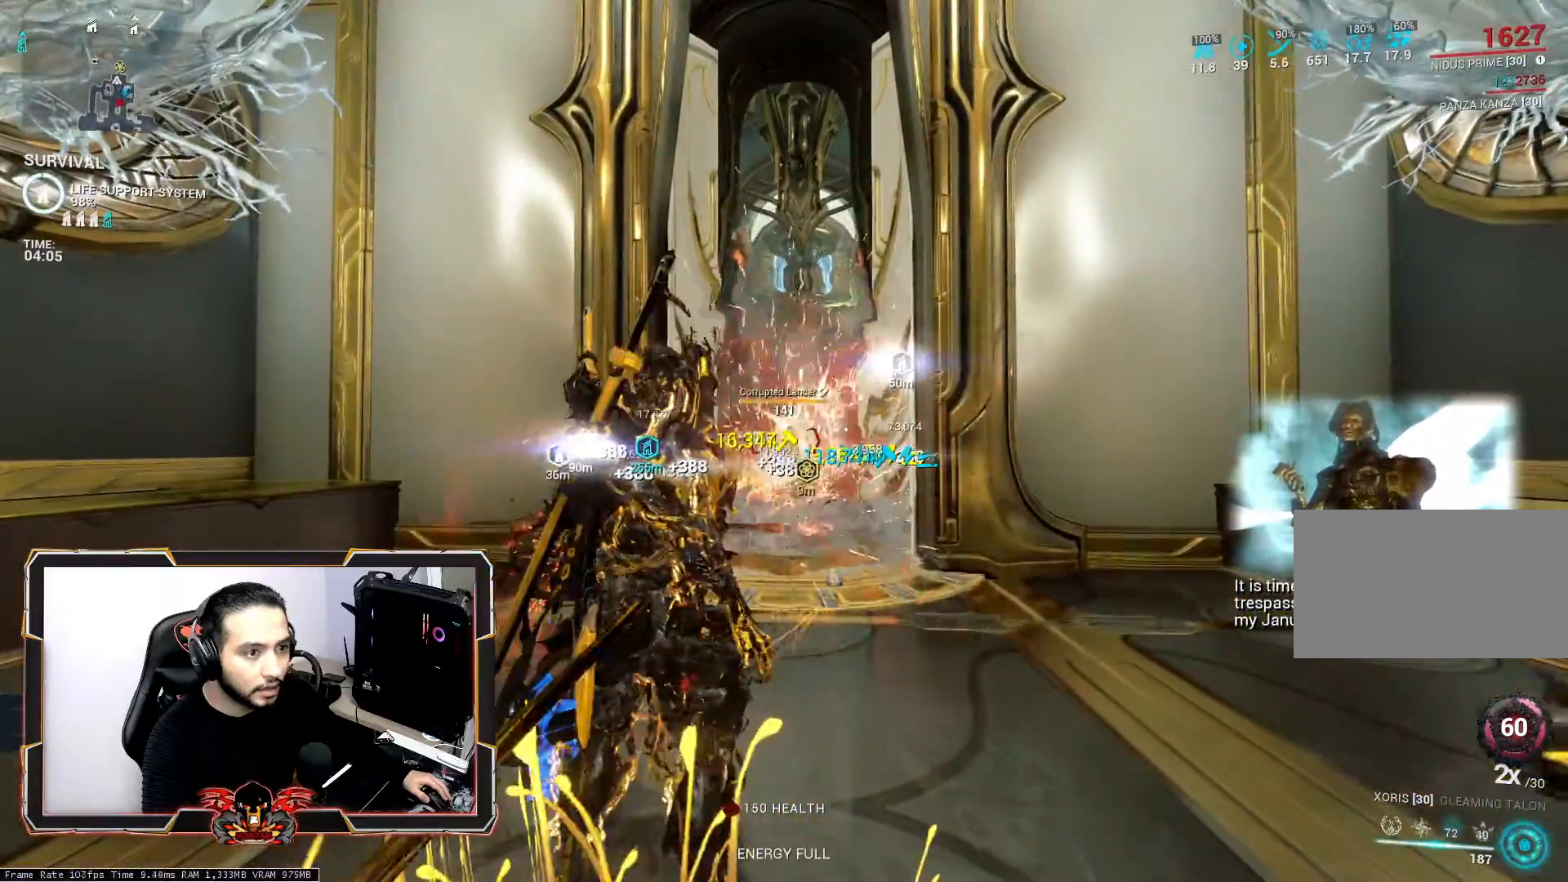
{"keys": [], "mouse": [], "mouse_move": "still", "events": []}
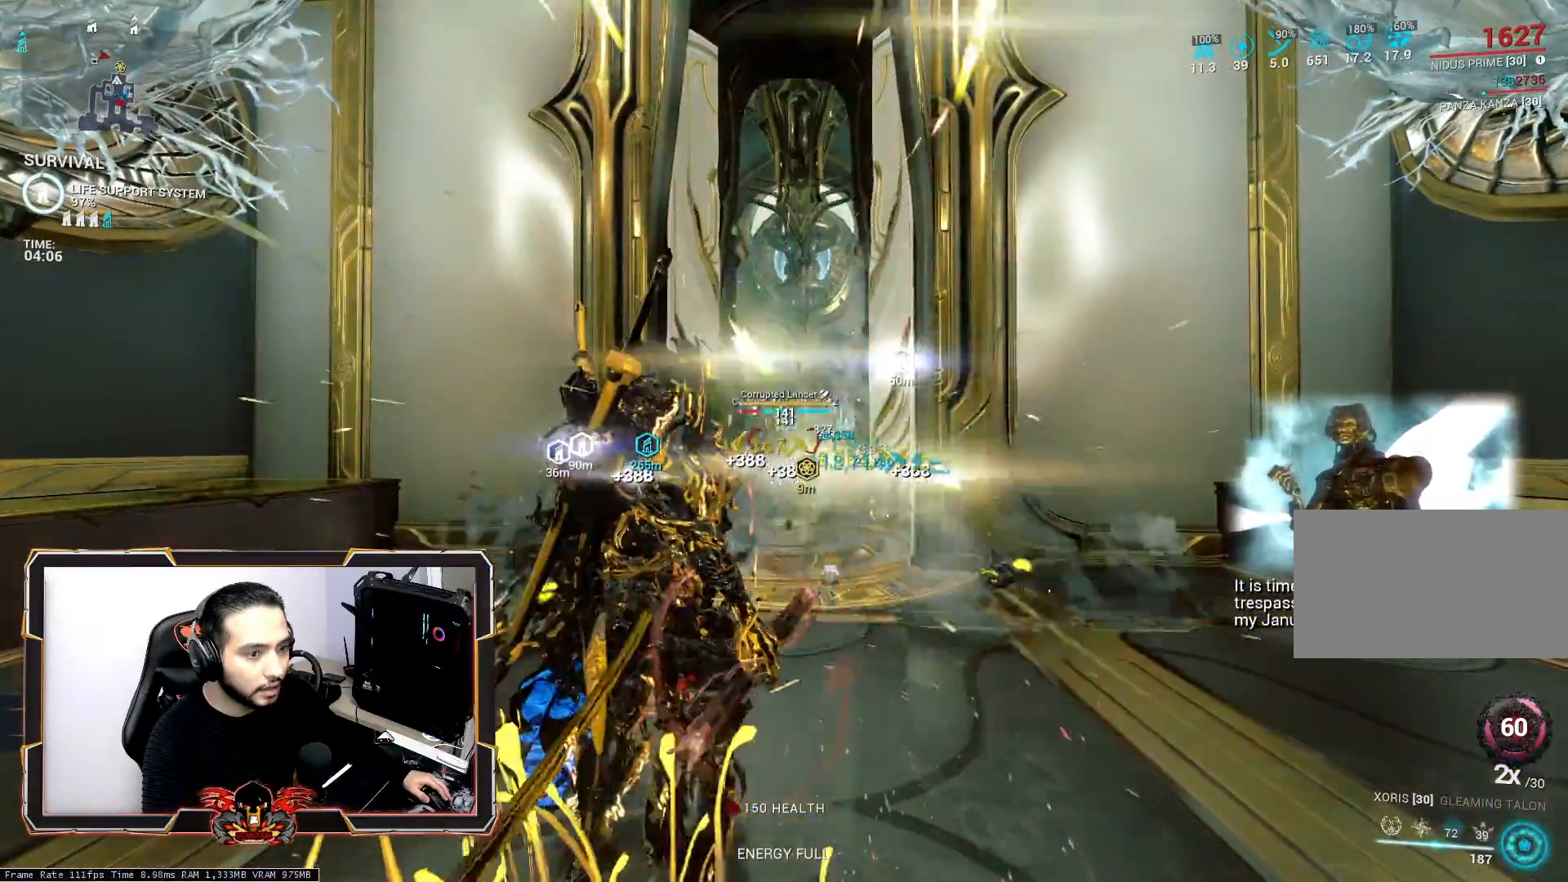
{"keys": [], "mouse": [], "mouse_move": "still", "events": []}
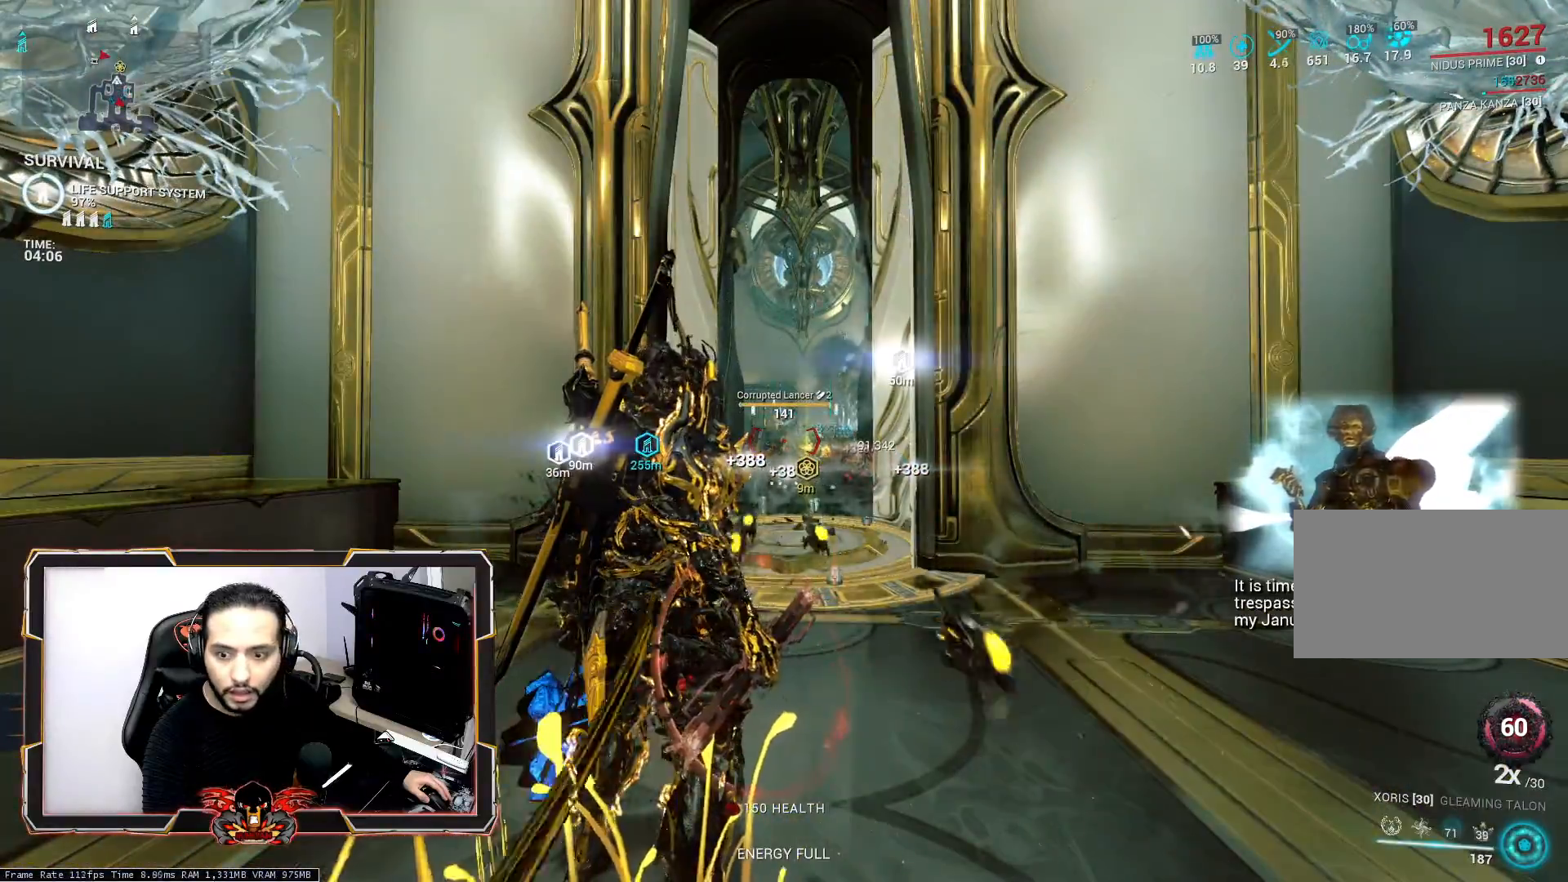
{"keys": [], "mouse": [], "mouse_move": "still", "events": []}
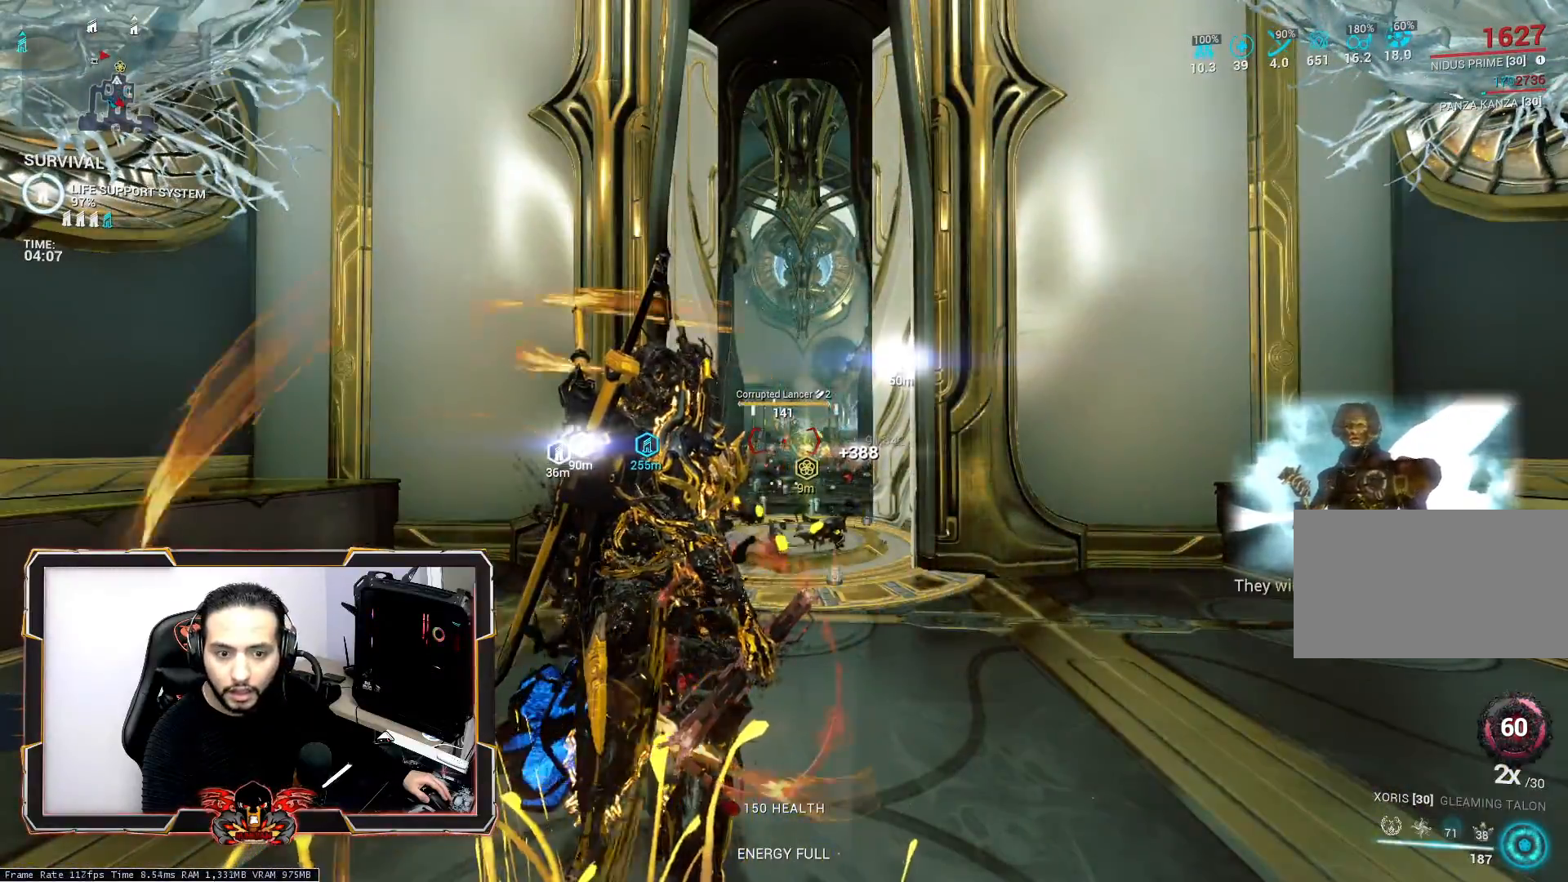
{"keys": [], "mouse": [], "mouse_move": "right", "events": []}
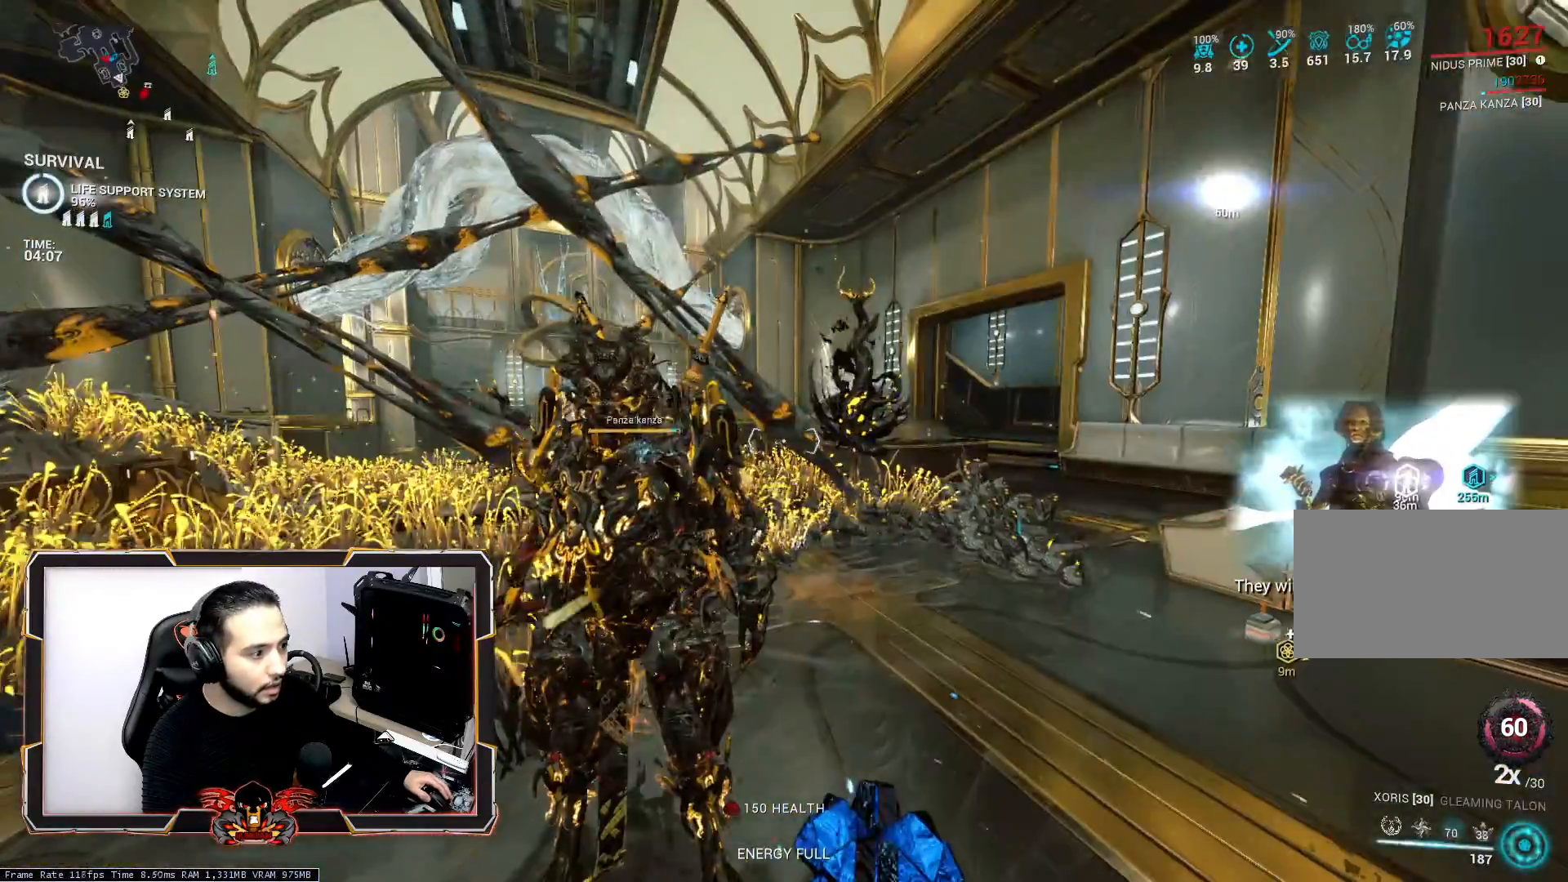
{"keys": [], "mouse": [], "mouse_move": "left", "events": []}
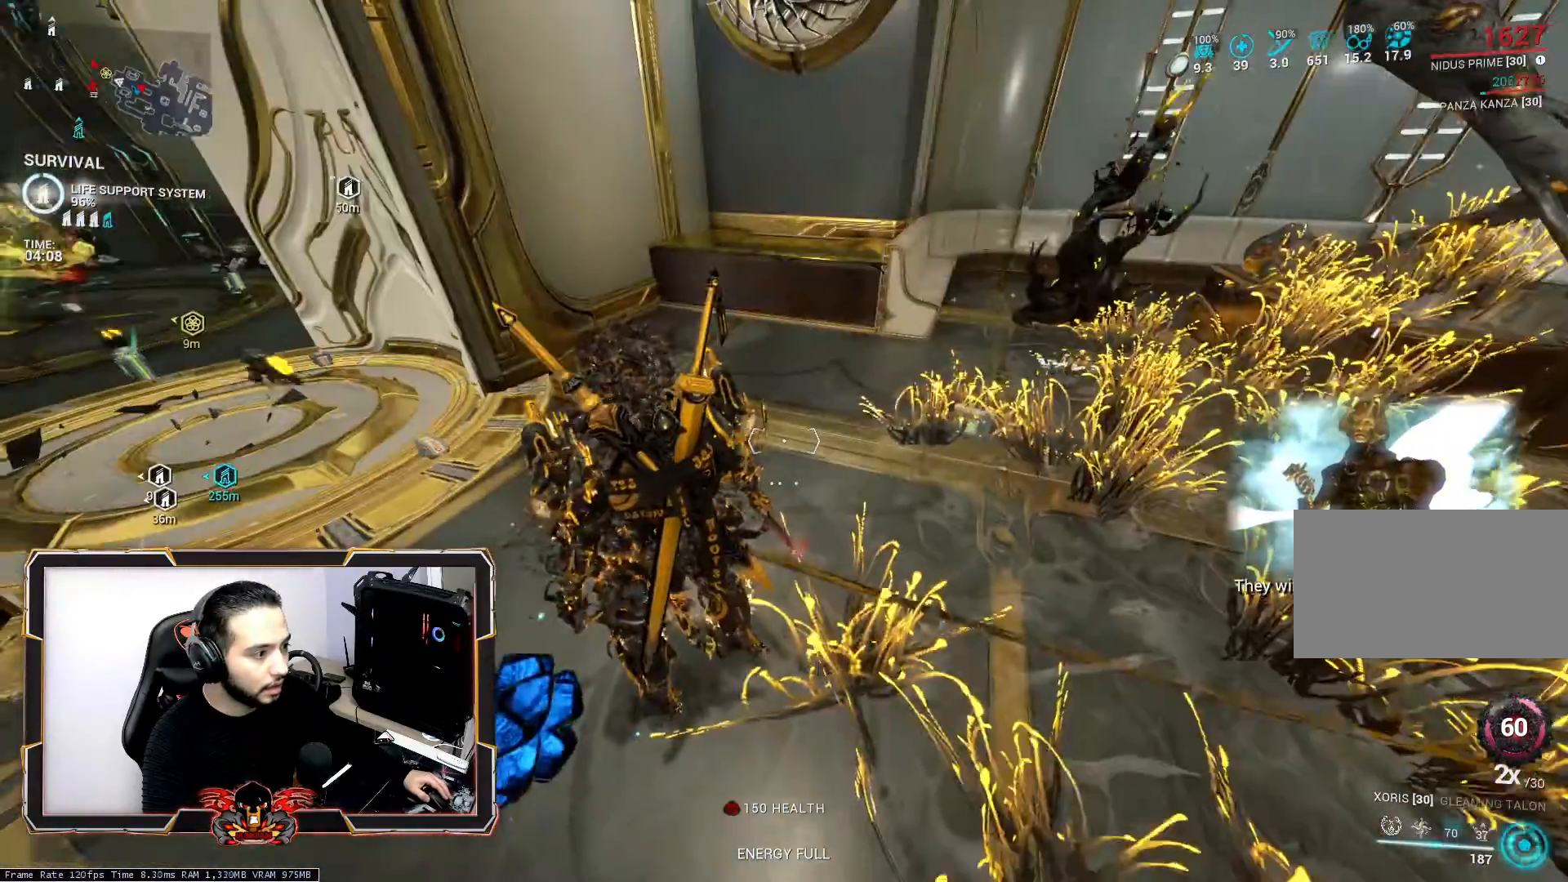
{"keys": [], "mouse": [], "mouse_move": "left", "events": []}
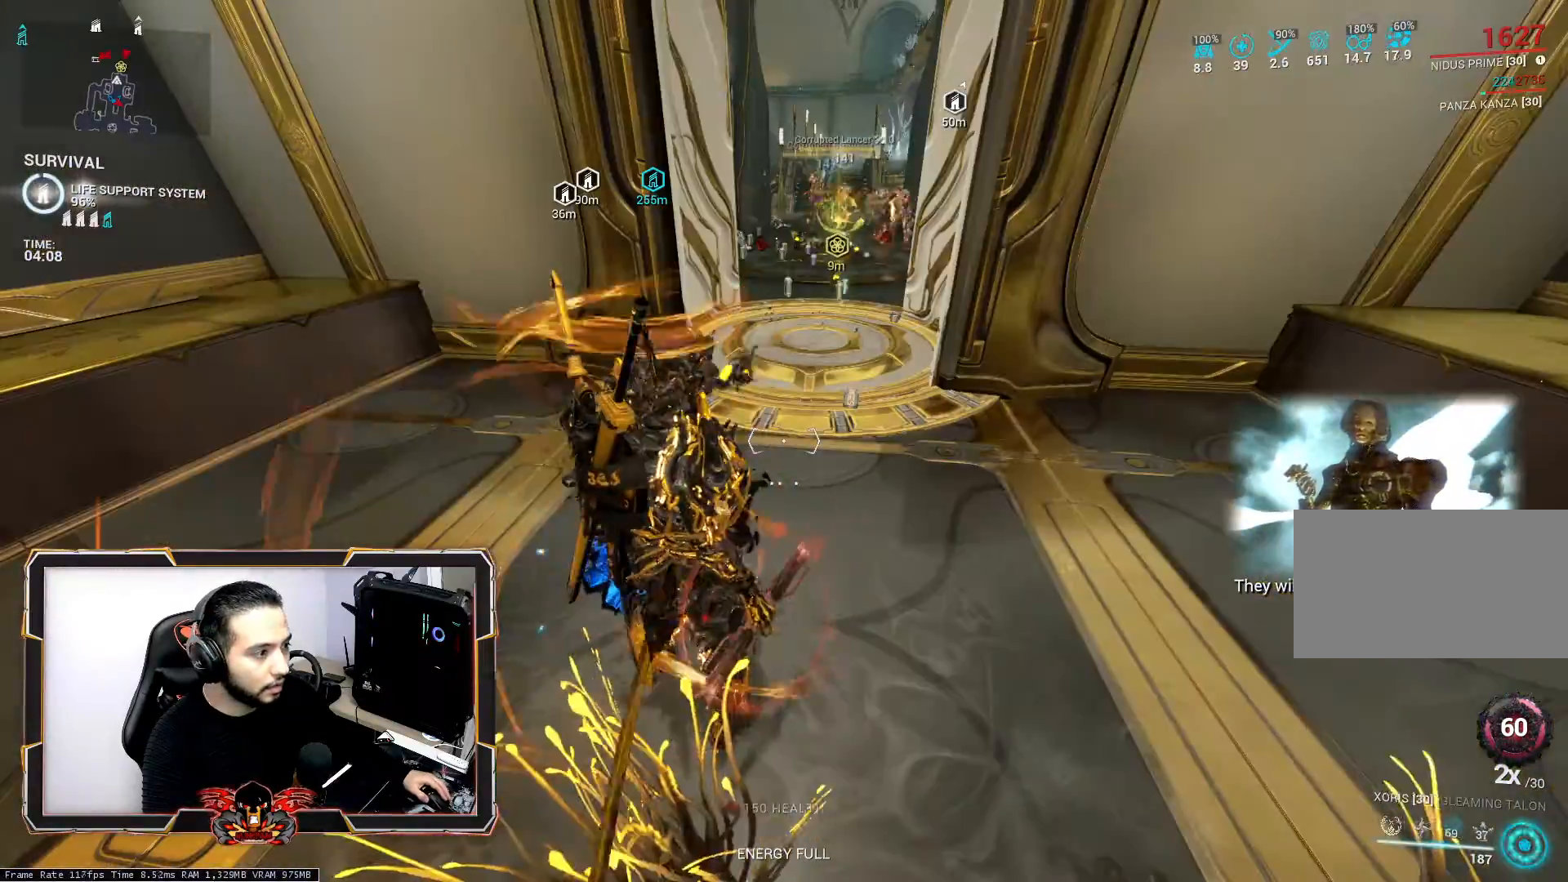
{"keys": [], "mouse": [], "mouse_move": "still", "events": []}
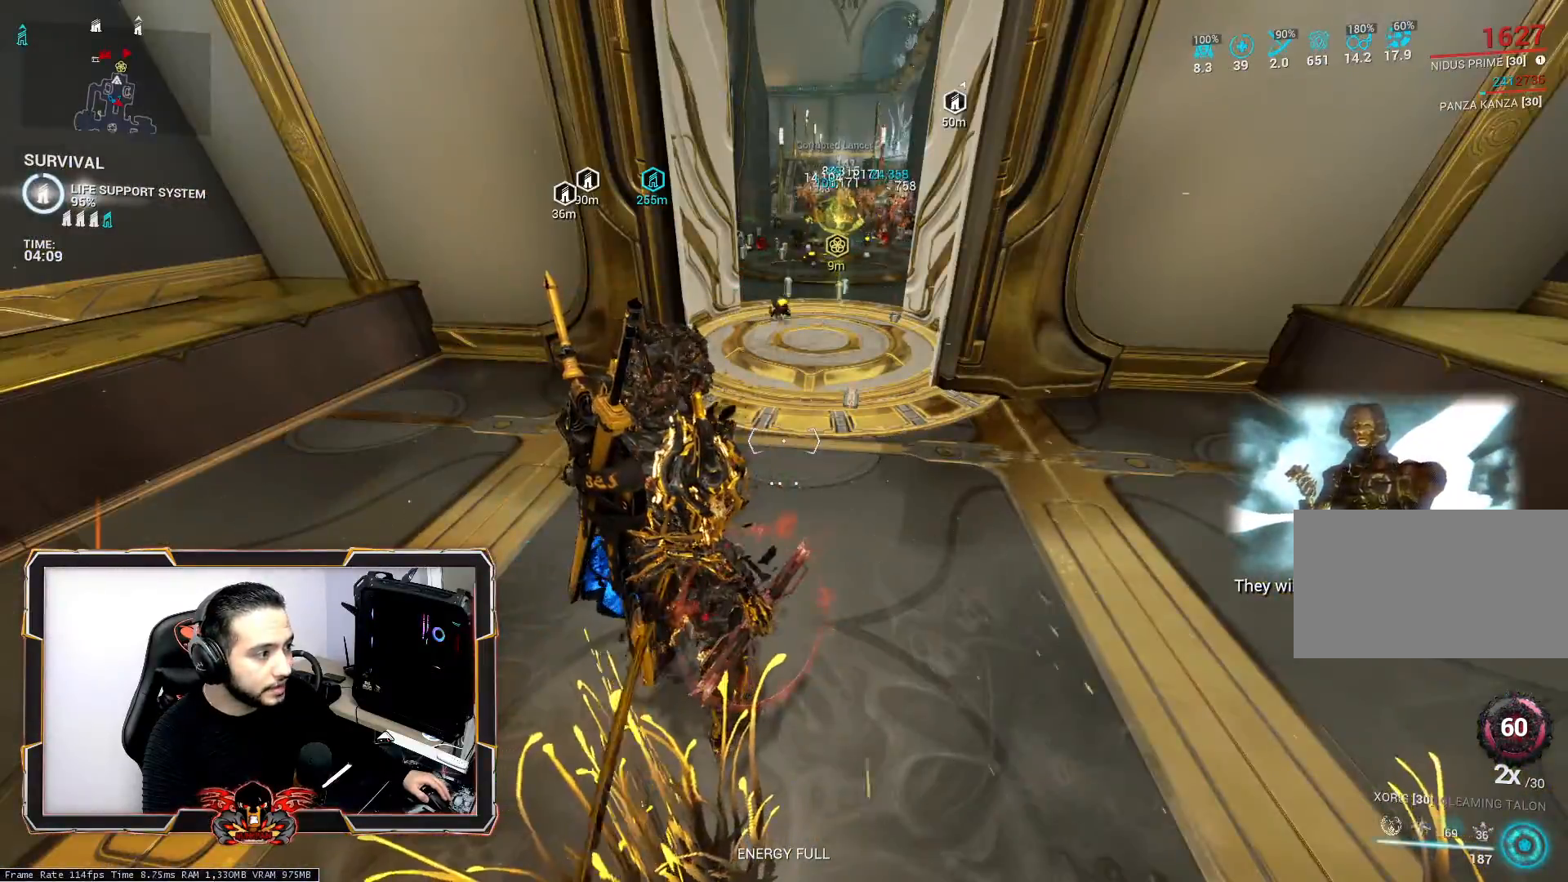
{"keys": [], "mouse": [], "mouse_move": "still", "events": []}
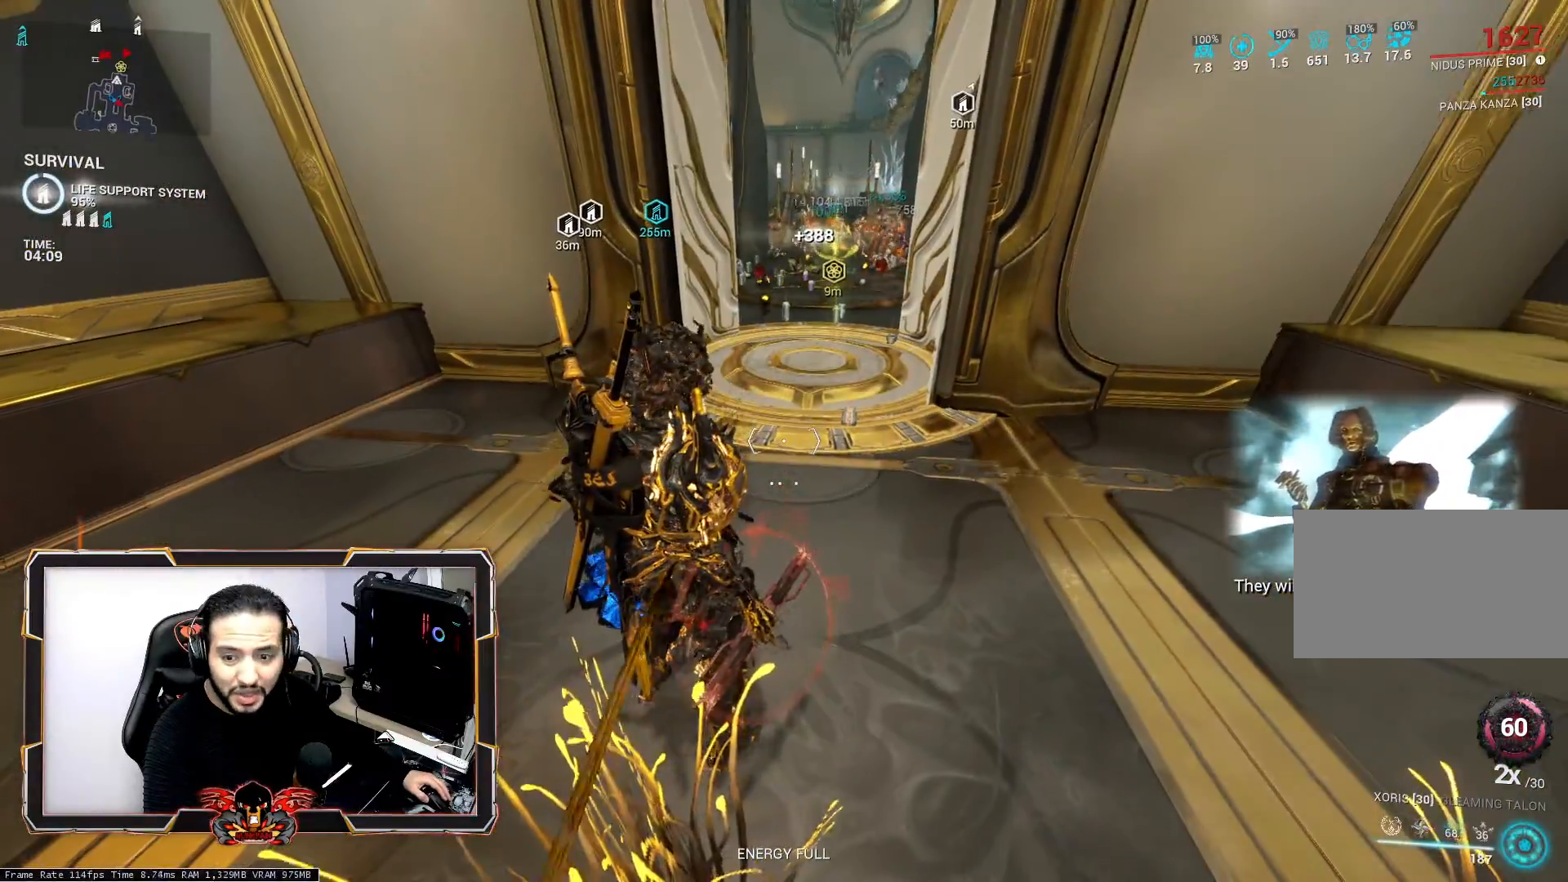
{"keys": ["z"], "mouse": [], "mouse_move": "up-right", "events": [[483, "z", "down"]]}
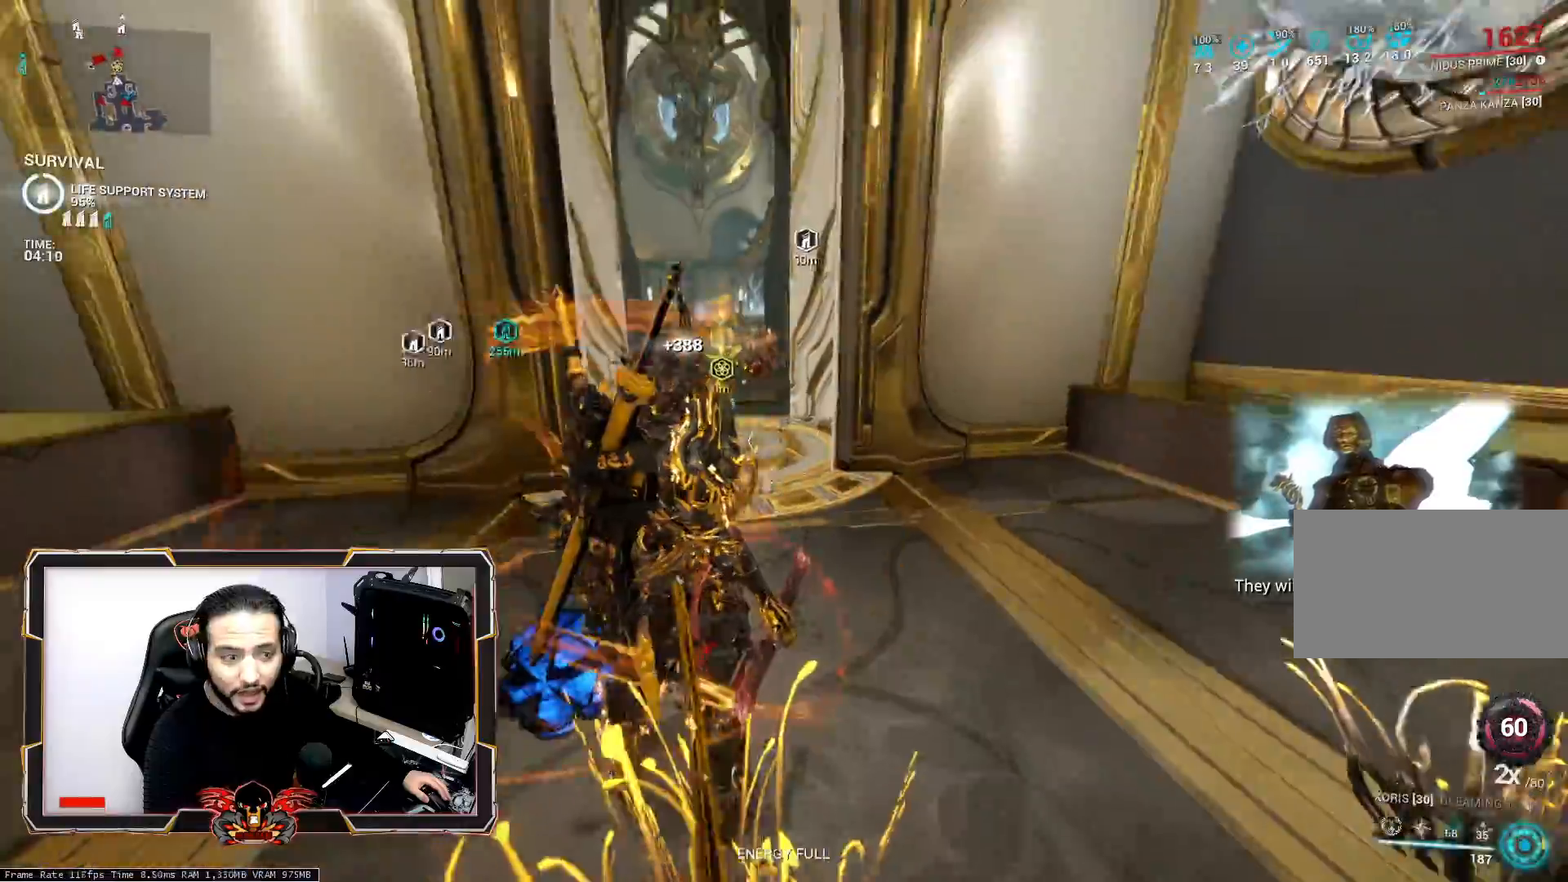
{"keys": ["z"], "mouse": [], "mouse_move": "still", "events": [[67, "space", "down"], [250, "space", "up"]]}
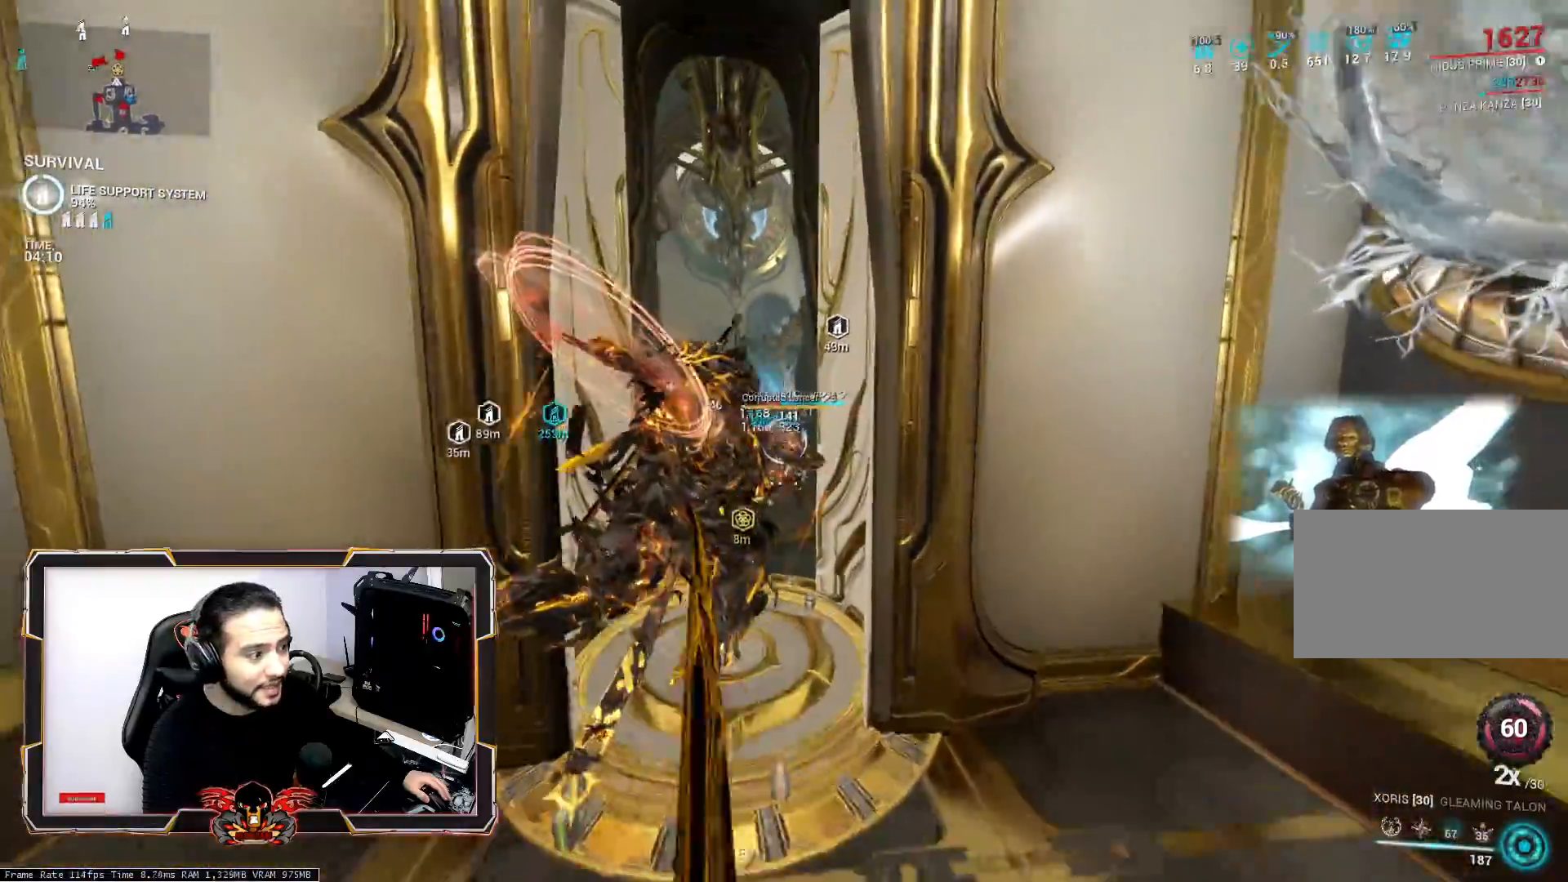
{"keys": ["q", "z"], "mouse": [], "mouse_move": "still", "events": [[267, "ctrl", "down"], [417, "ctrl", "up"], [500, "q", "down"]]}
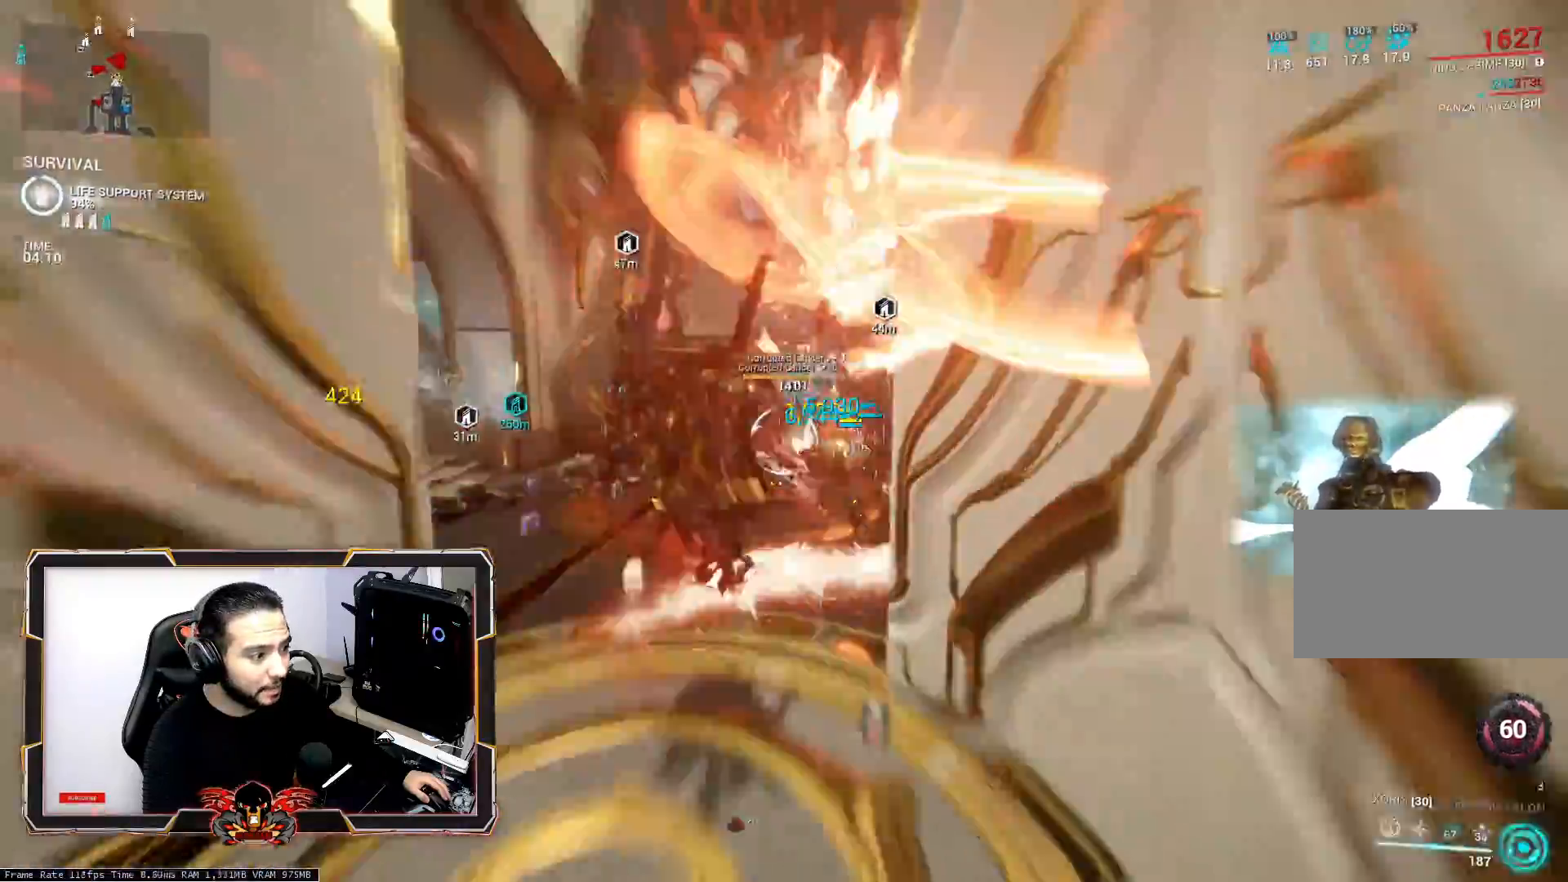
{"keys": ["space"], "mouse": [], "mouse_move": "still", "events": [[150, "mouse_wheel", "down"], [233, "q", "up"], [283, "mouse_wheel", "up"], [333, "space", "down"], [467, "z", "up"]]}
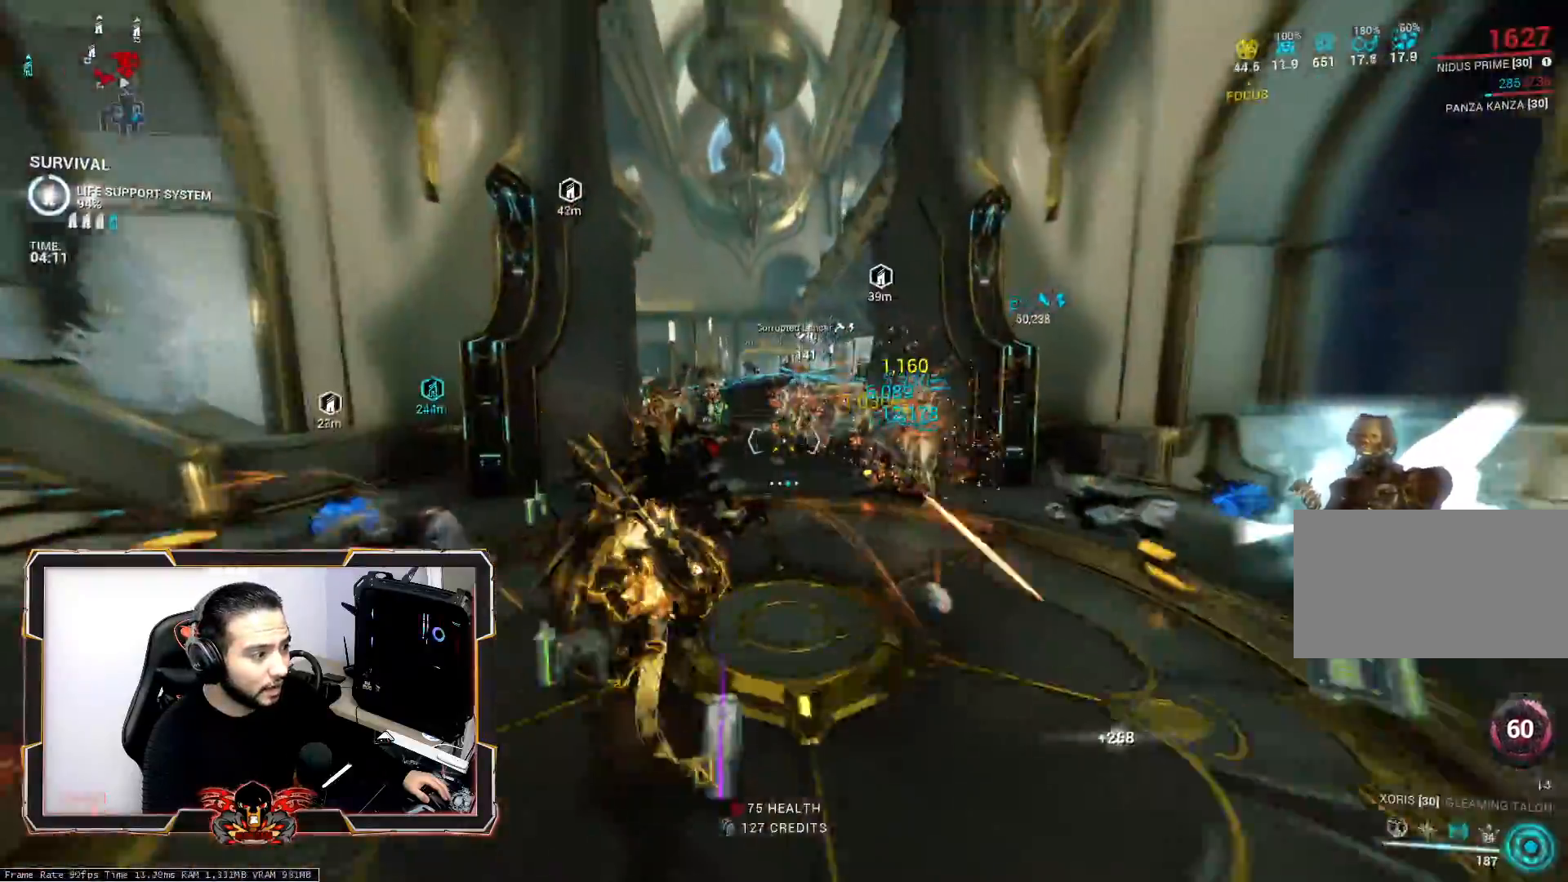
{"keys": ["d"], "mouse": [], "mouse_move": "still", "events": [[17, "d", "down"], [17, "space", "up"], [167, "s", "down"], [450, "s", "up"]]}
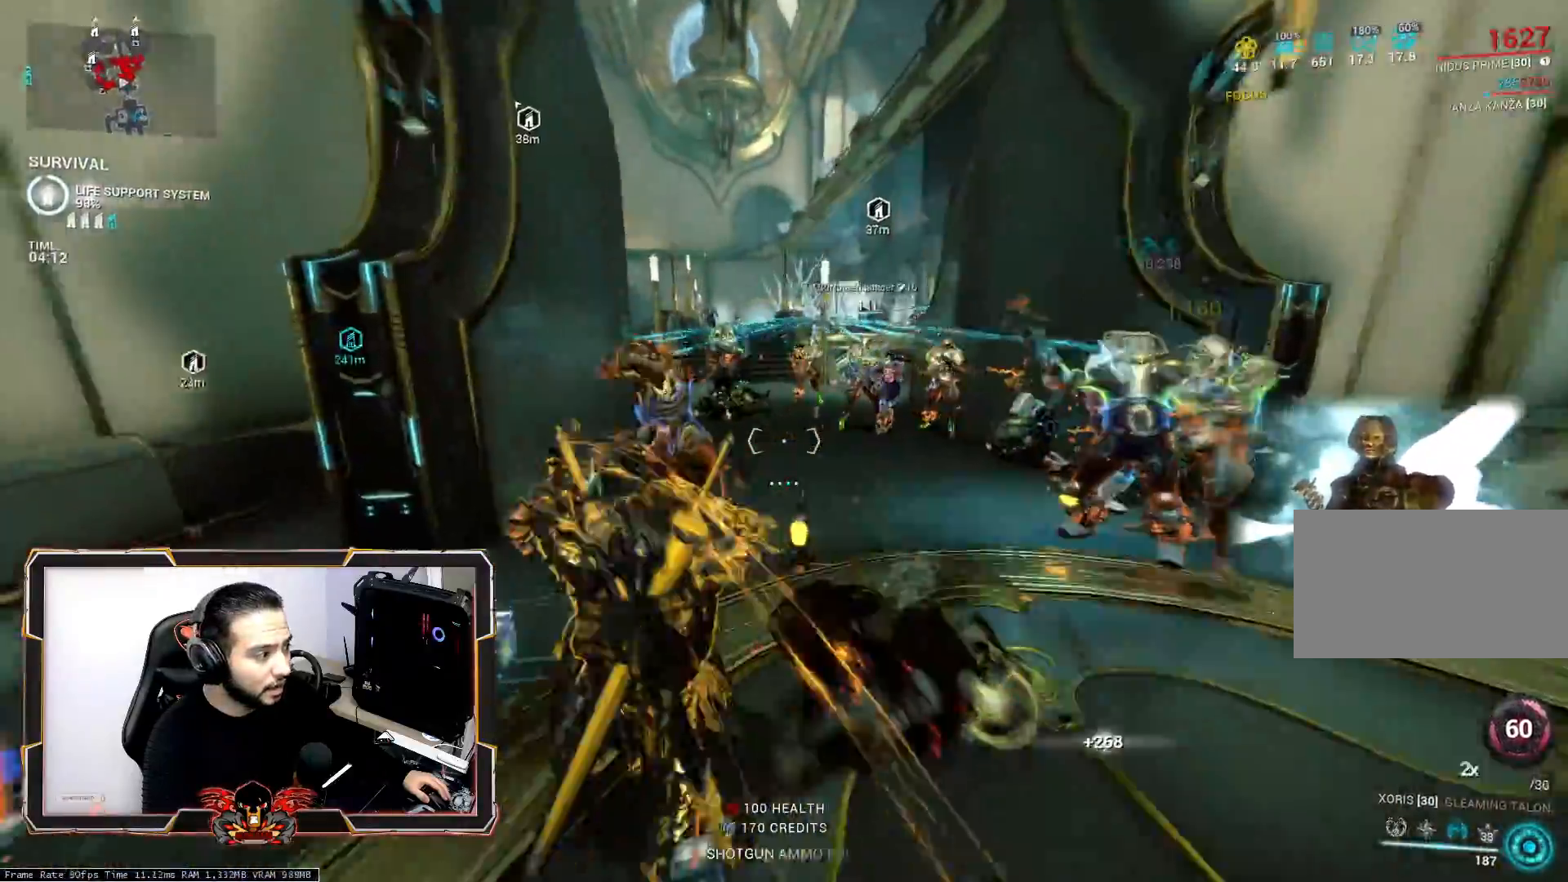
{"keys": ["d", "space"], "mouse": [], "mouse_move": "still", "events": [[133, "mouse_right", "down"], [133, "space", "down"], [267, "space", "up"], [317, "mouse_right", "up"], [417, "space", "down"]]}
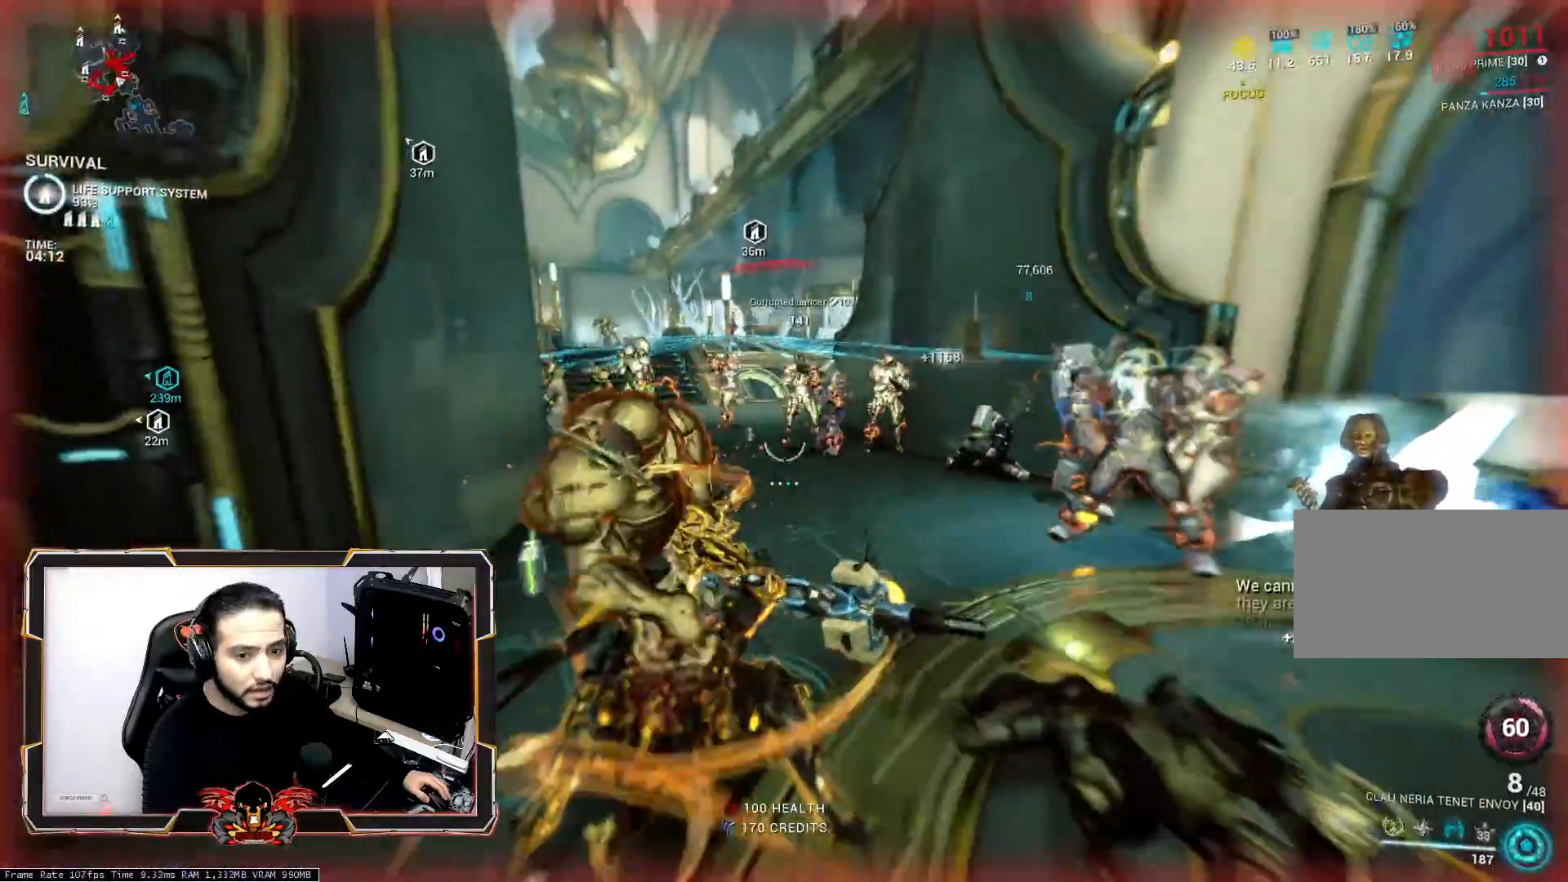
{"keys": ["d", "space", "z"], "mouse": [], "mouse_move": "still", "events": [[50, "z", "down"], [100, "space", "up"], [250, "space", "down"], [383, "space", "up"], [483, "space", "down"]]}
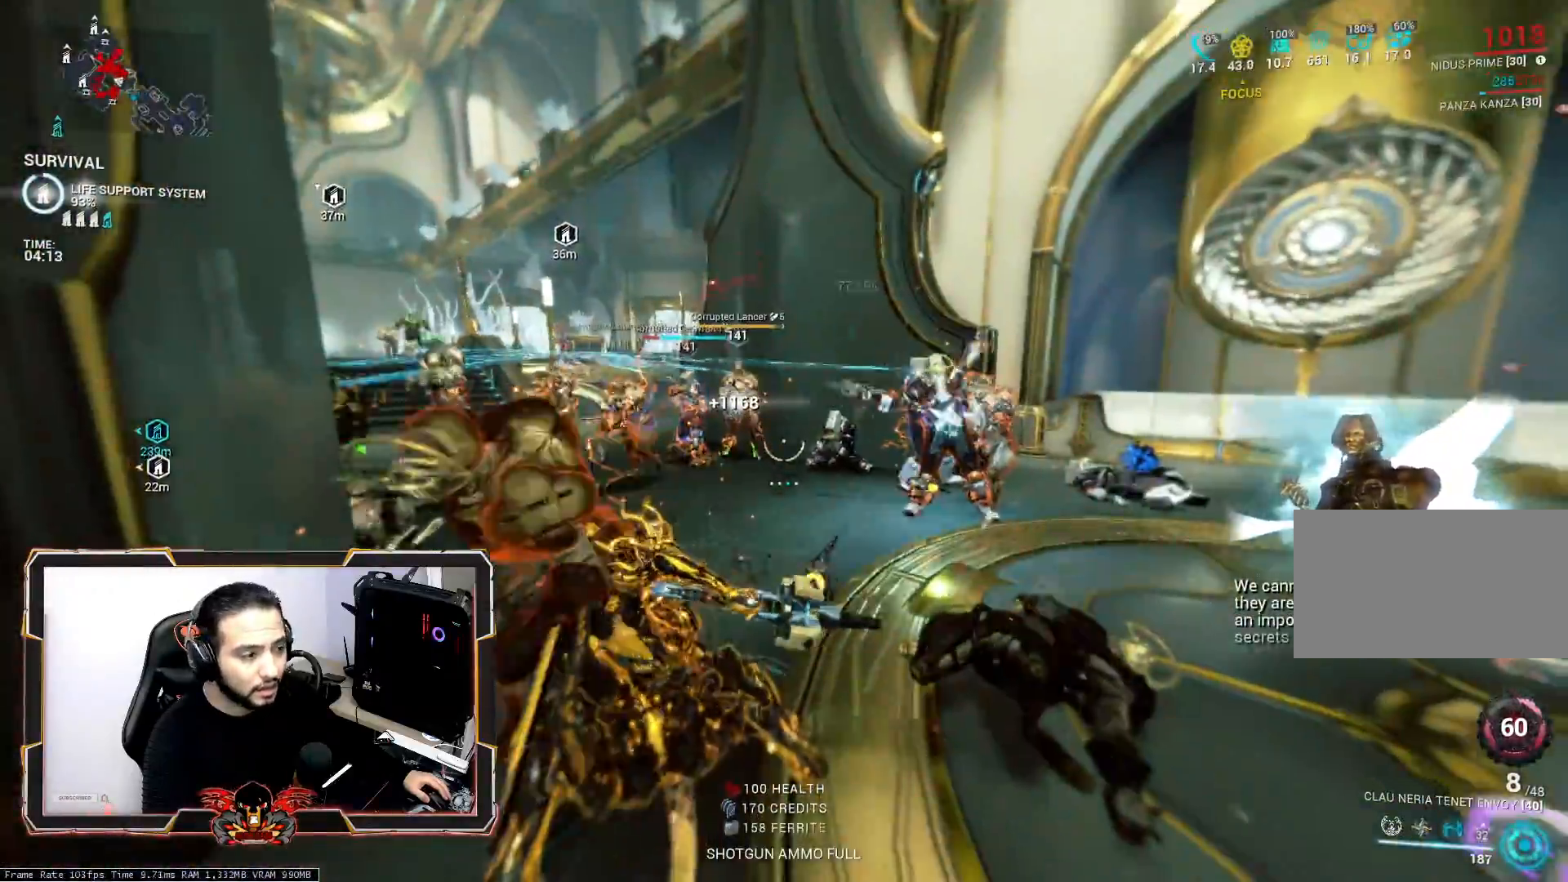
{"keys": ["d", "space"], "mouse": [], "mouse_move": "still", "events": [[117, "space", "up"], [217, "space", "down"], [217, "z", "up"], [350, "space", "up"], [400, "space", "down"]]}
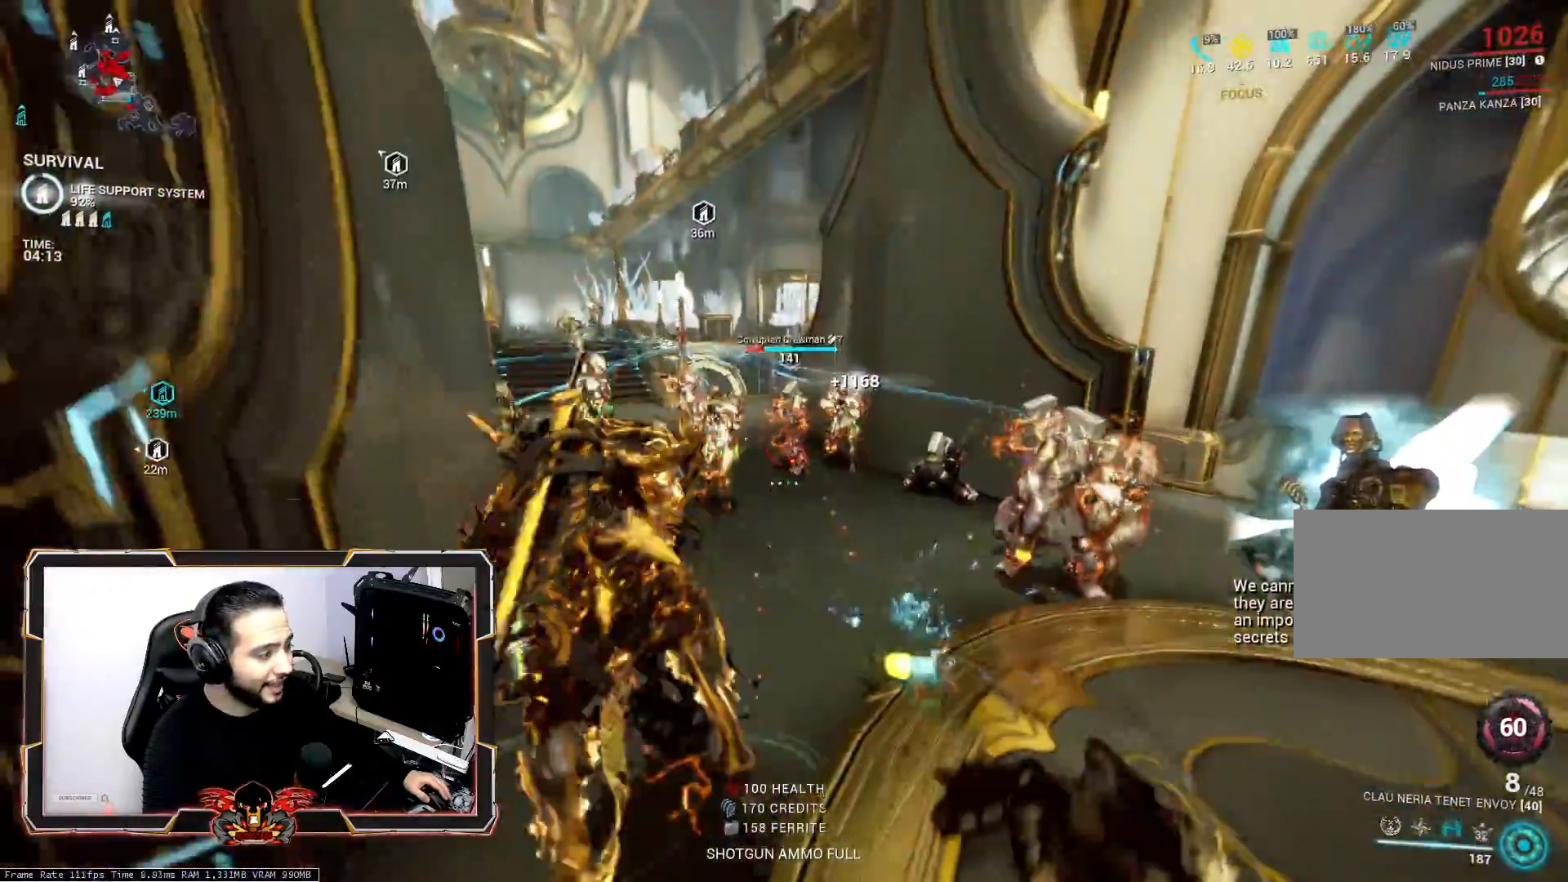
{"keys": [], "mouse": [], "mouse_move": "up-right", "events": [[83, "space", "up"], [317, "d", "up"]]}
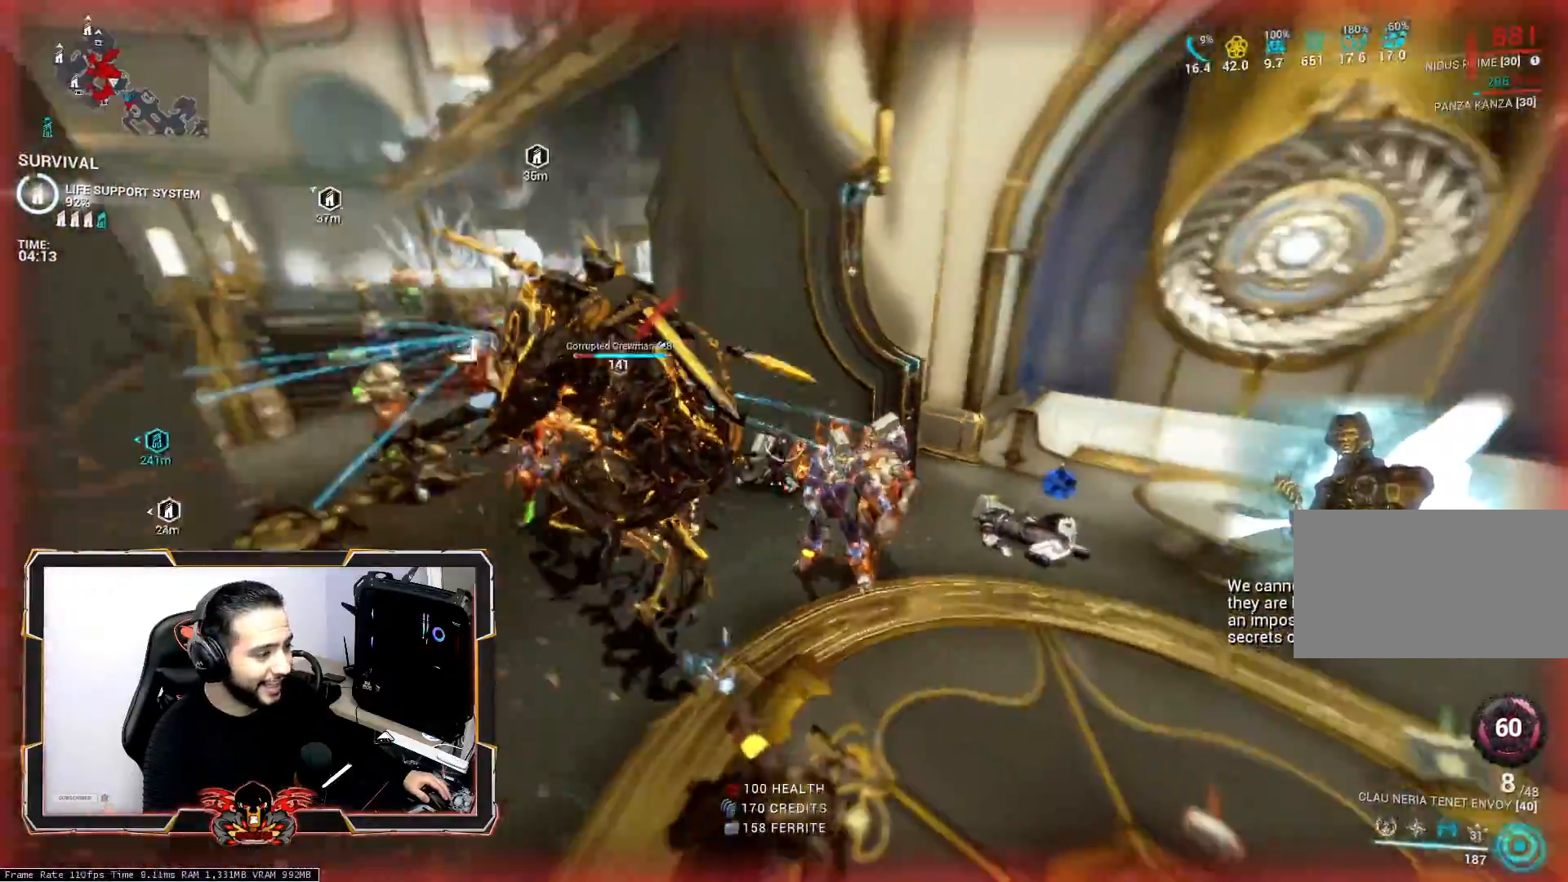
{"keys": [], "mouse": [], "mouse_move": "still", "events": [[50, "3", "down"], [150, "3", "up"], [250, "3", "down"], [283, "3", "up"], [383, "3", "down"], [483, "3", "up"]]}
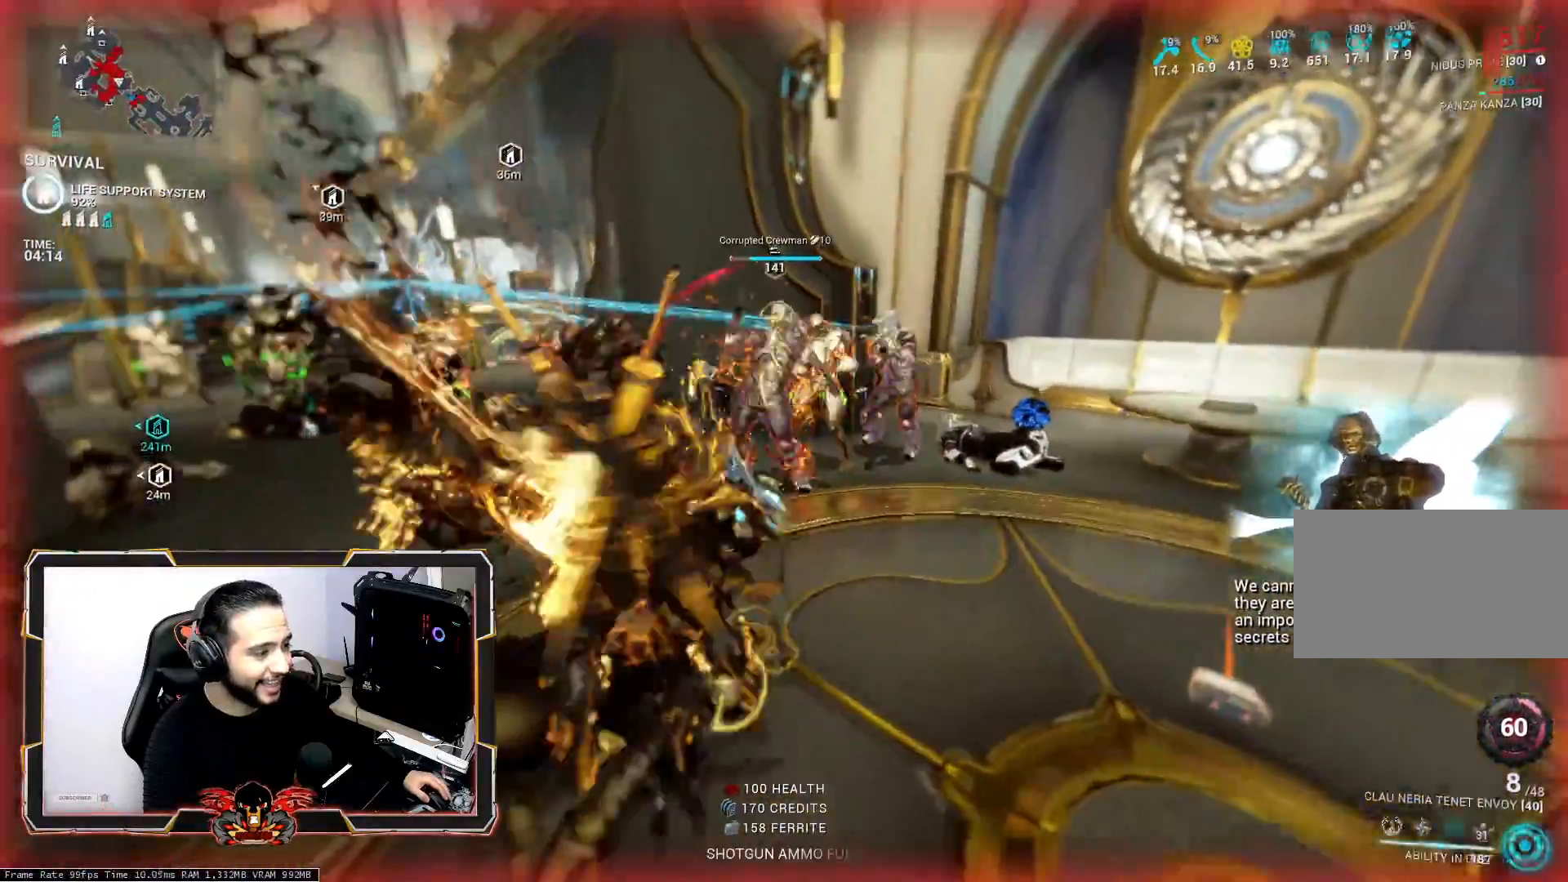
{"keys": ["s"], "mouse": [], "mouse_move": "still", "events": [[200, "s", "down"]]}
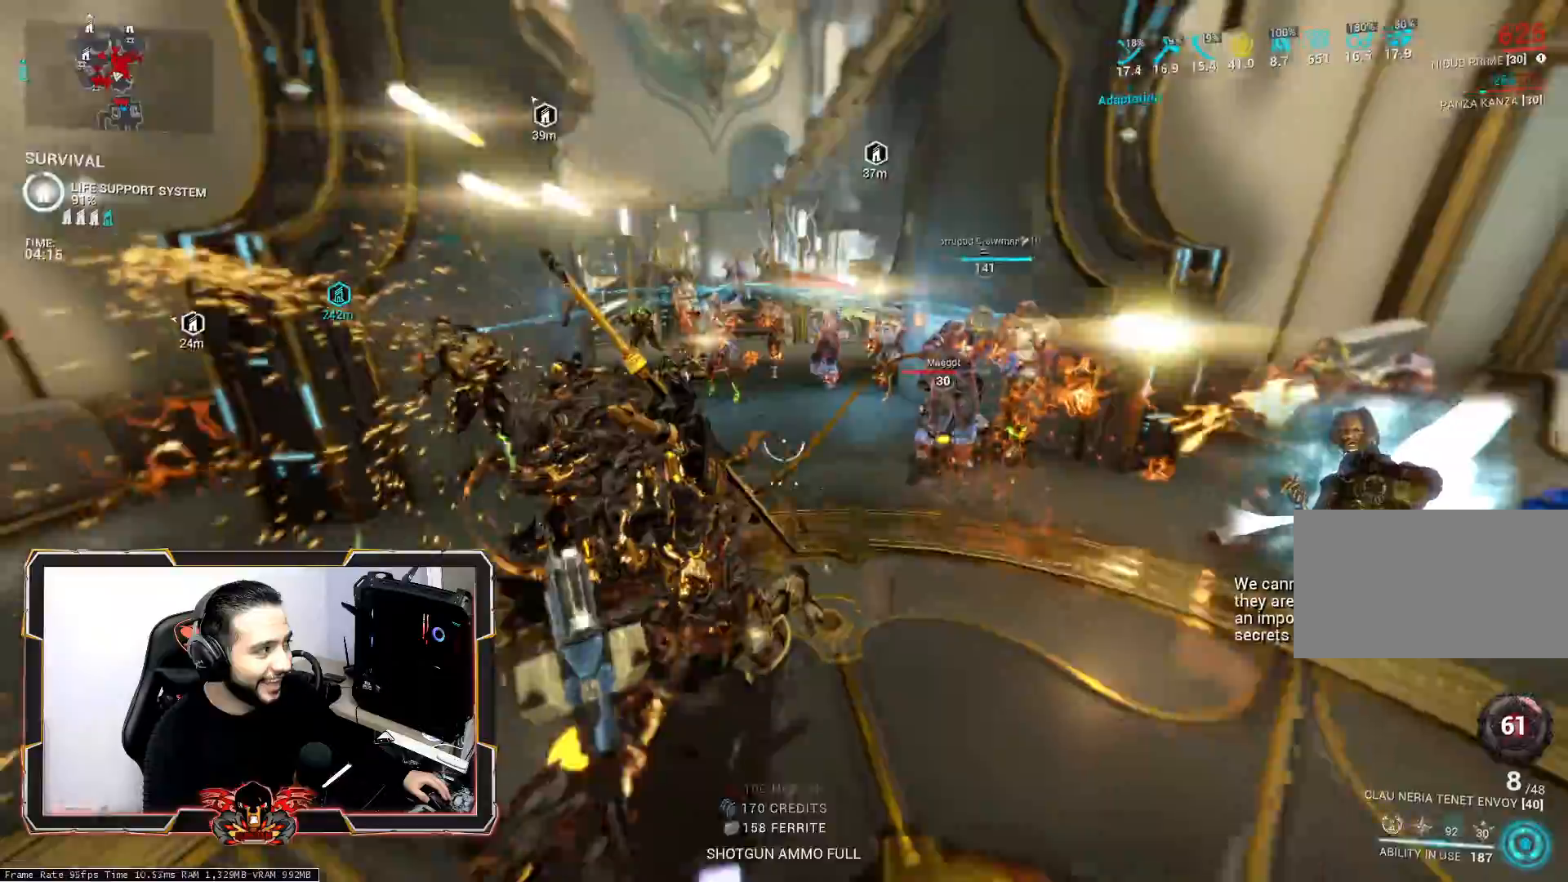
{"keys": [], "mouse": [], "mouse_move": "still", "events": [[83, "2", "down"], [217, "2", "up"], [267, "2", "down"], [417, "2", "up"], [417, "s", "up"]]}
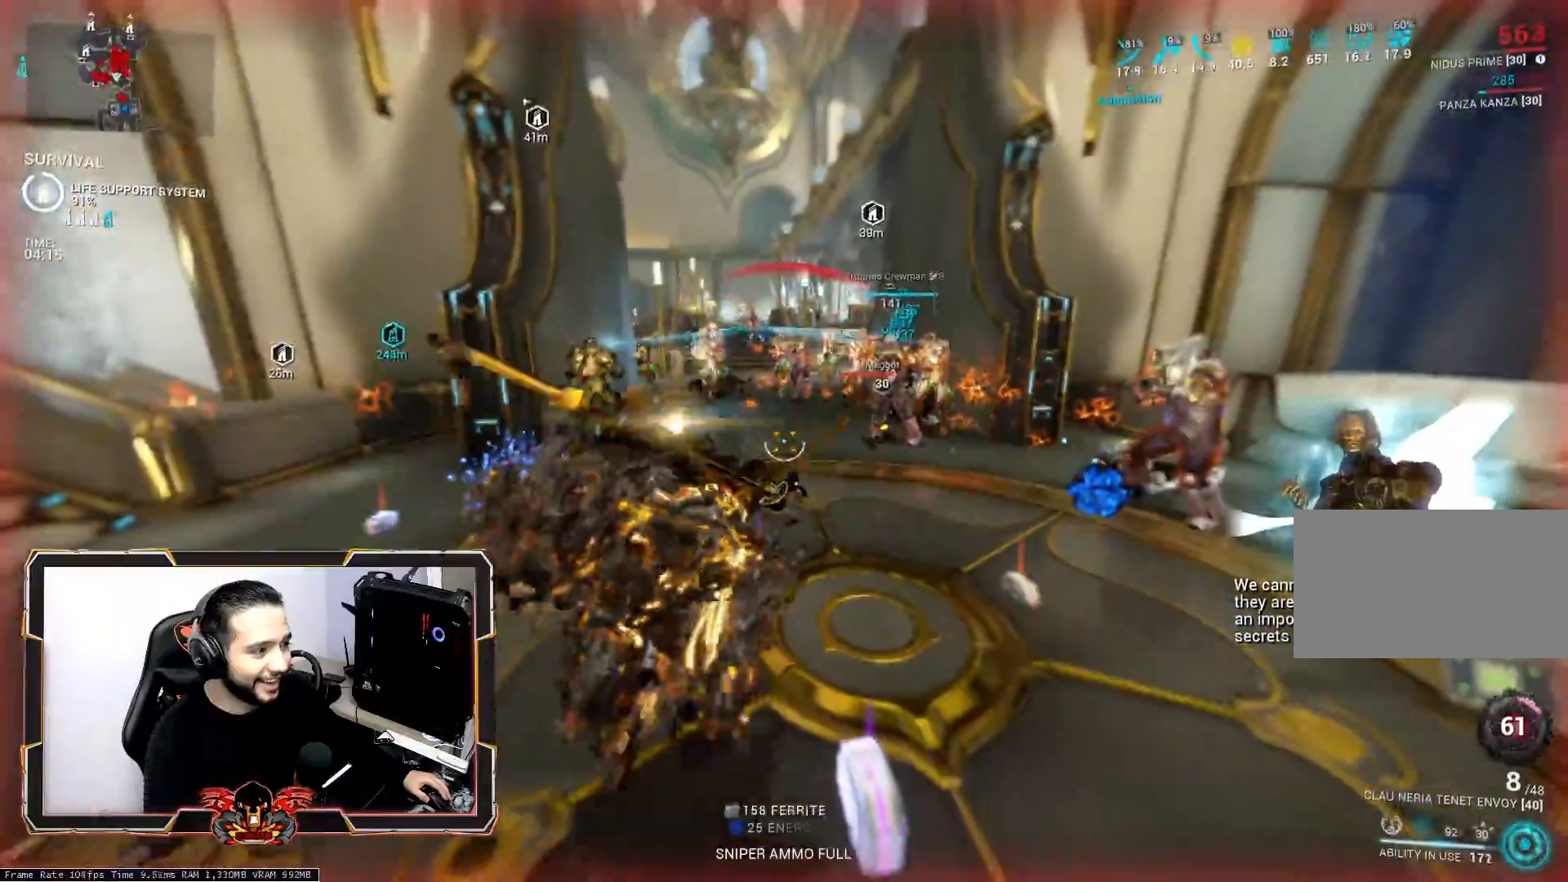
{"keys": [], "mouse": [], "mouse_move": "still", "events": [[100, "s", "down"], [467, "s", "up"]]}
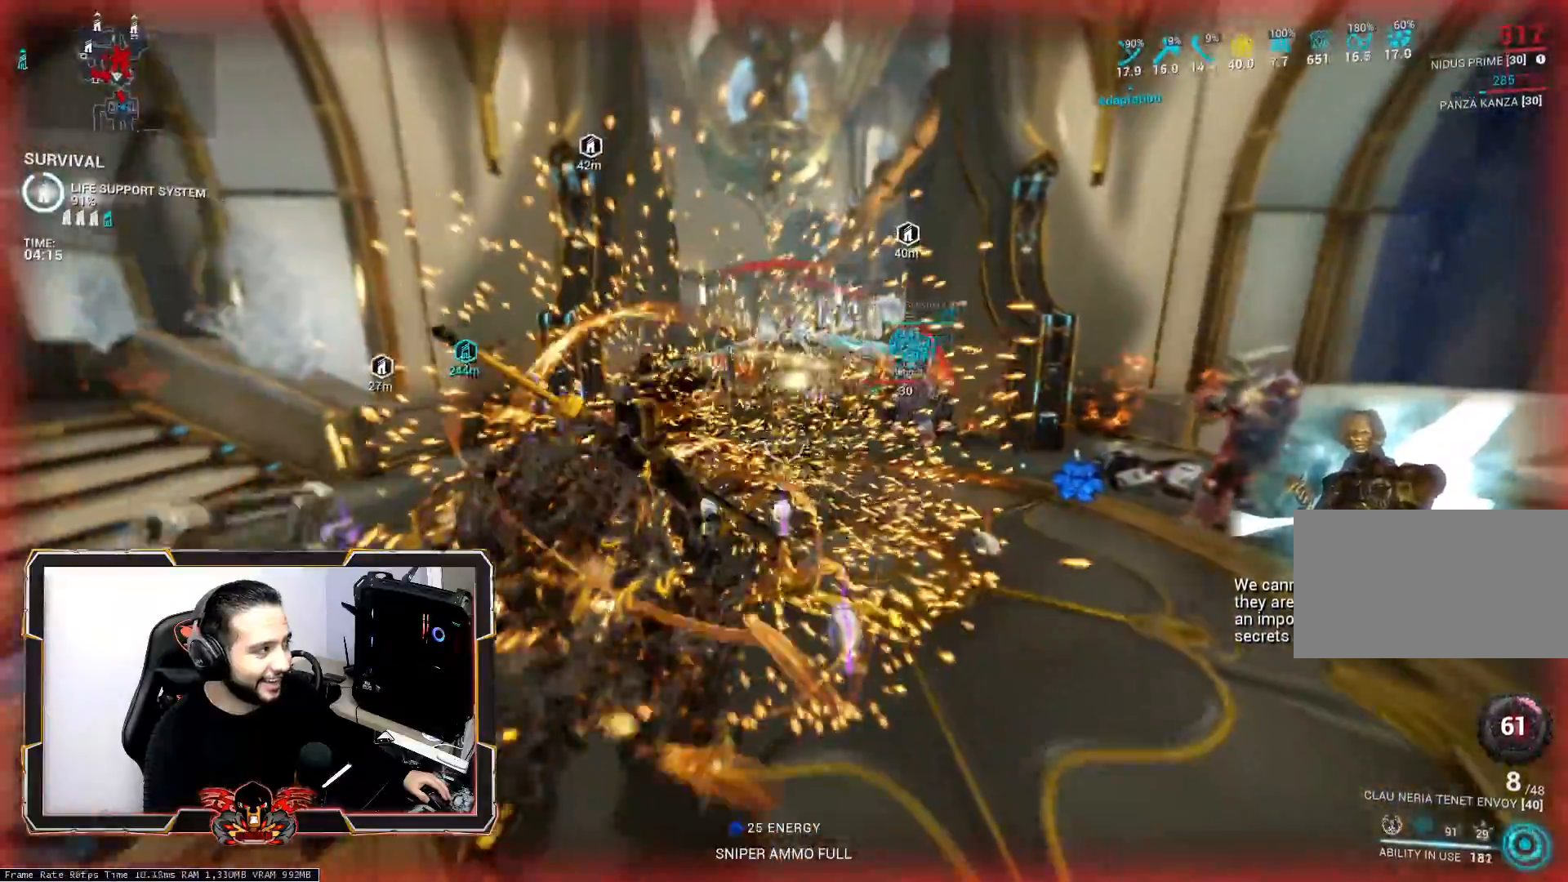
{"keys": [], "mouse": [], "mouse_move": "still", "events": [[117, "z", "down"], [250, "4", "down"], [250, "z", "up"], [350, "4", "up"], [400, "4", "down"], [500, "4", "up"]]}
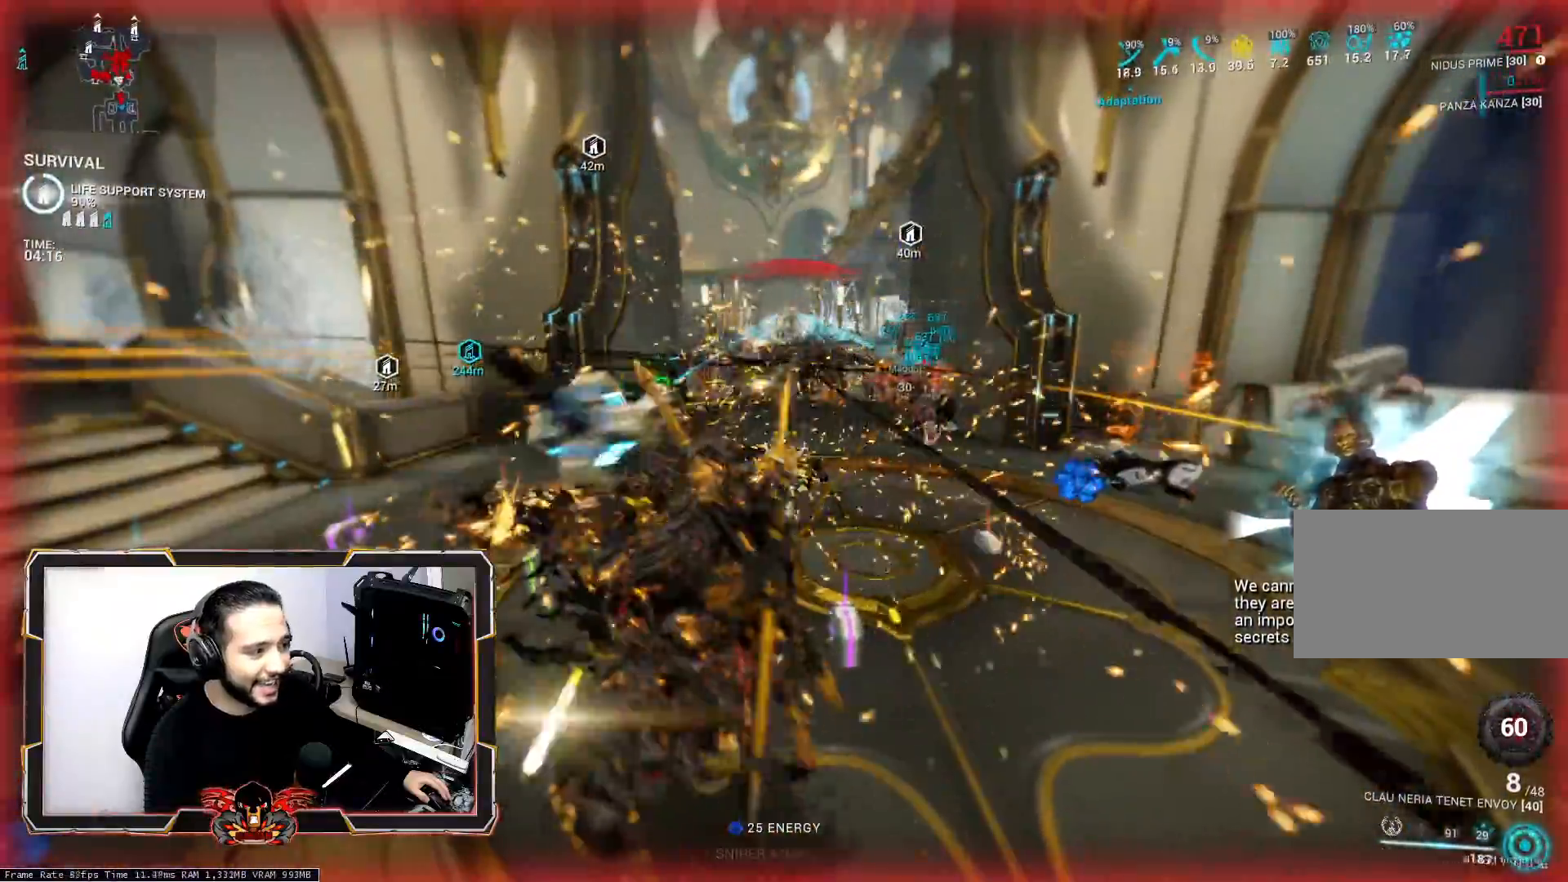
{"keys": [], "mouse": [], "mouse_move": "still", "events": [[83, "4", "down"], [183, "4", "up"]]}
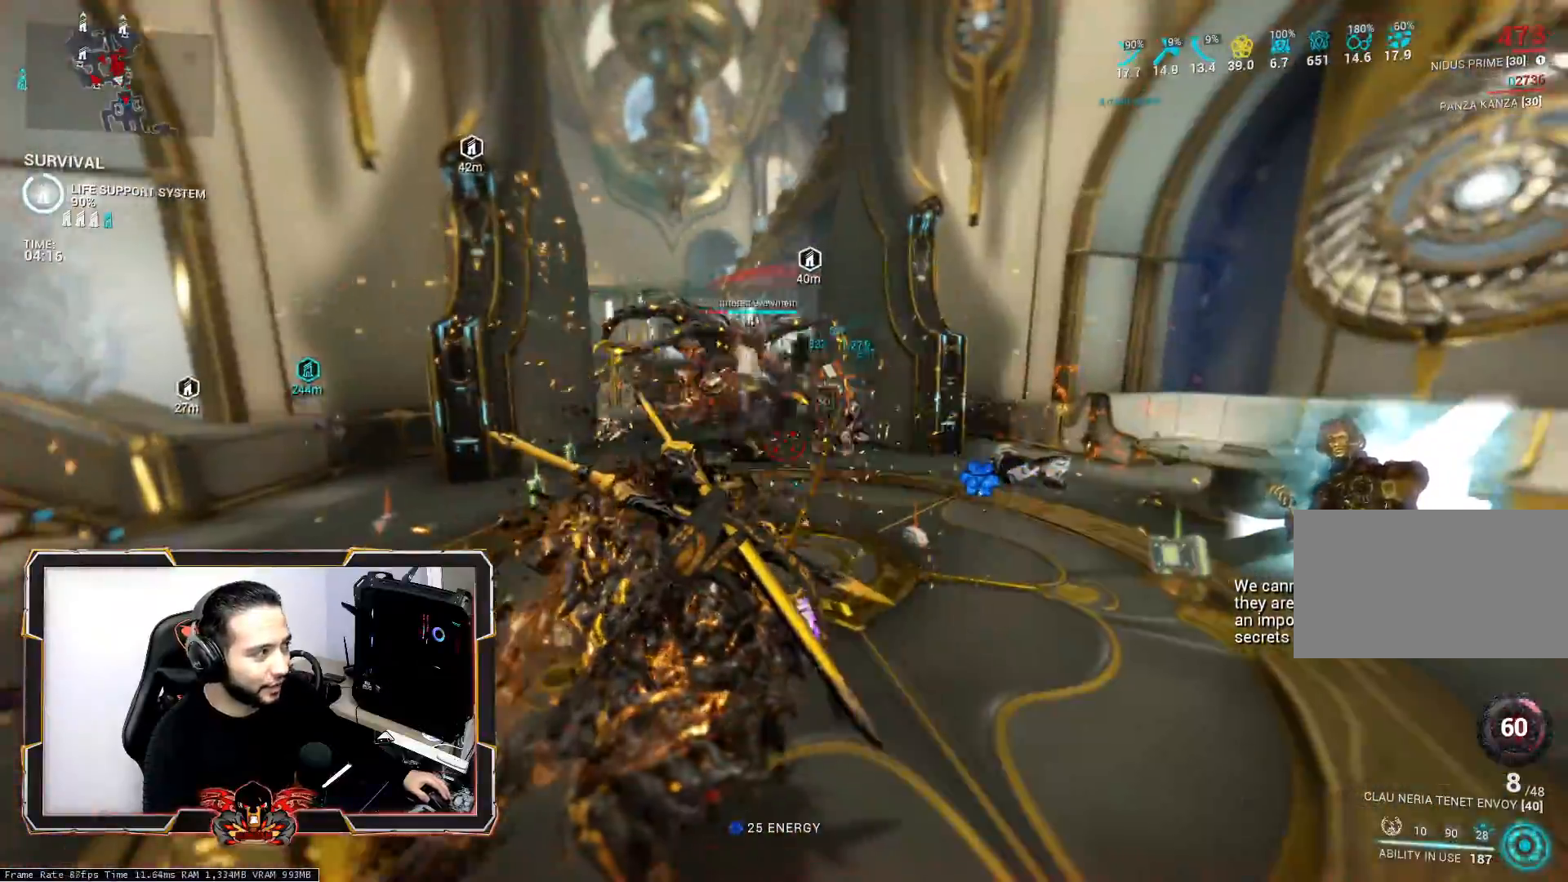
{"keys": ["1", "z"], "mouse": [], "mouse_move": "still", "events": [[100, "z", "down"], [283, "1", "down"], [433, "1", "up"], [483, "1", "down"]]}
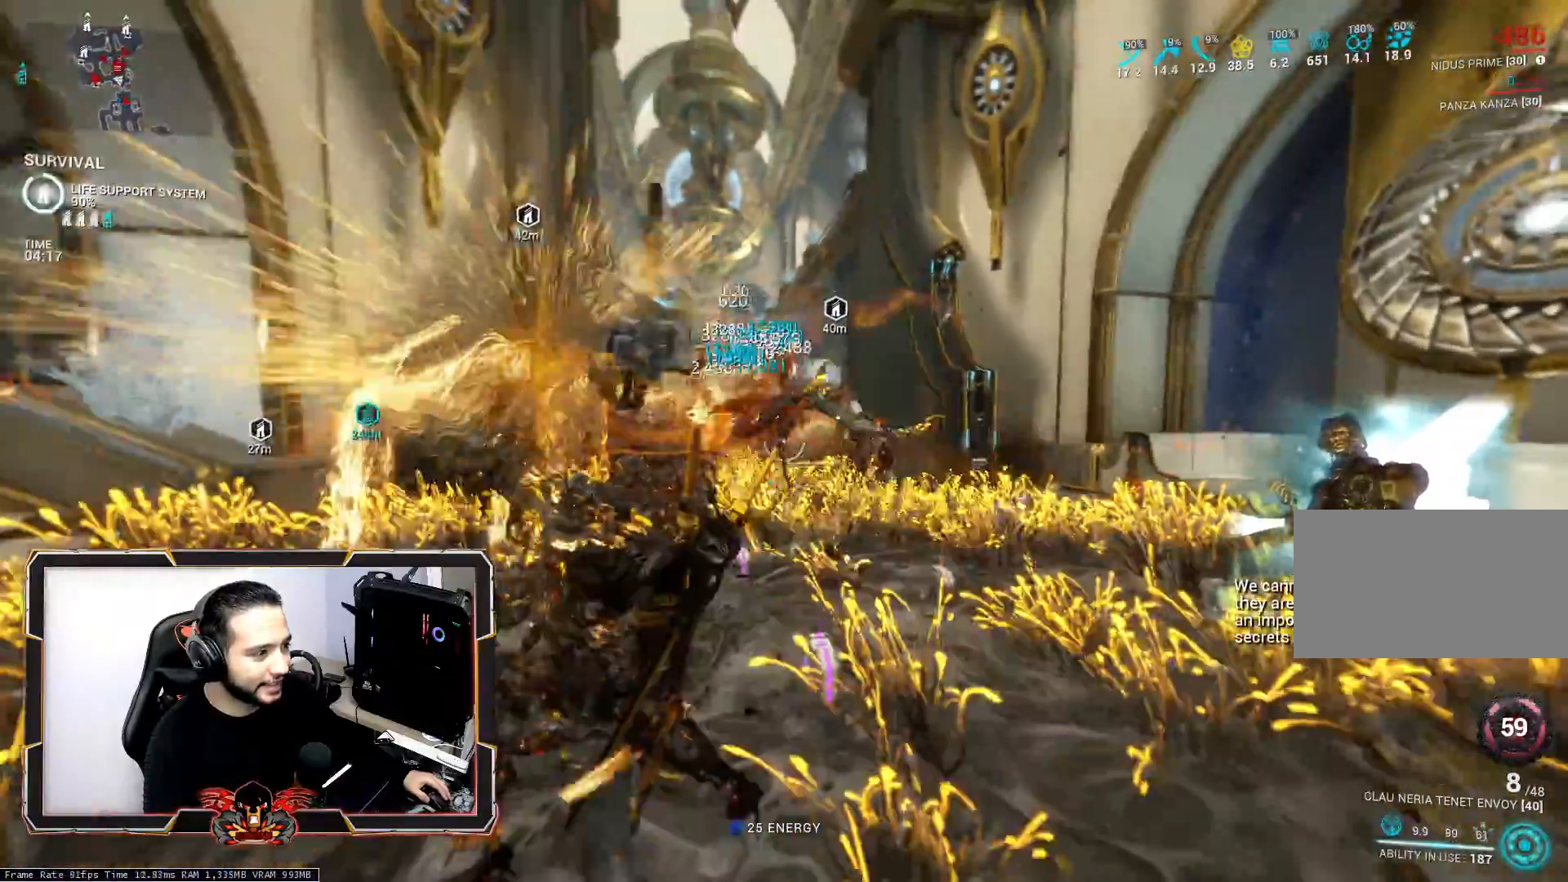
{"keys": [], "mouse": [], "mouse_move": "still", "events": [[67, "z", "up"], [117, "1", "up"], [167, "1", "down"], [217, "z", "down"], [250, "1", "up"], [250, "z", "up"], [350, "1", "down"], [350, "z", "down"], [400, "z", "up"], [450, "1", "up"]]}